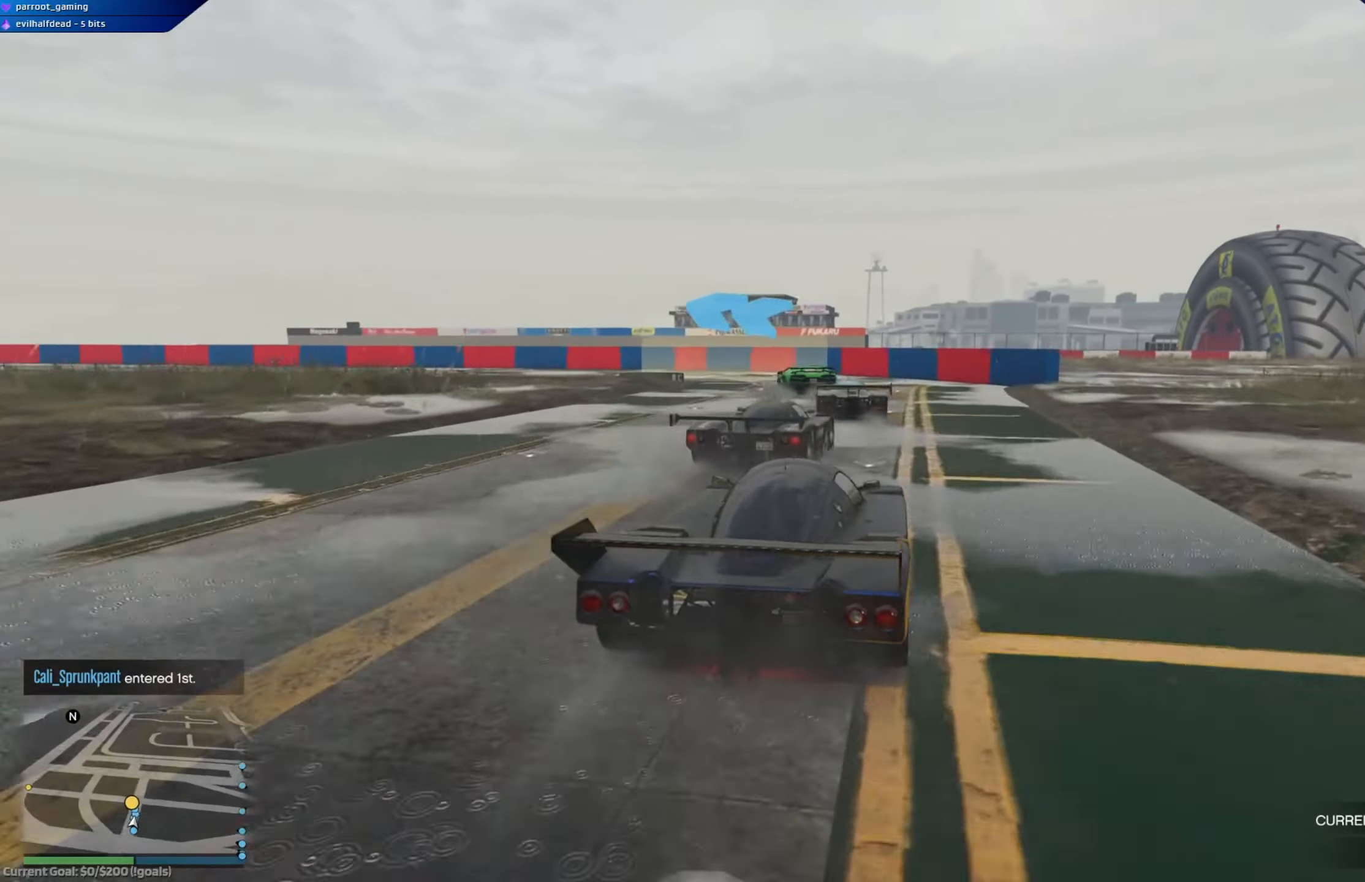
Gameplay with a controller (Xbox layout); each line is a JSON object with the inputs held at the frame after it. "events" lists button and stick changes between this image and that frame as [ms after this image, input, new state], when the widget could be followed in between.
{"buttons": [], "left_stick": "center", "right_stick": "center", "events": [[133, "L2", "down"], [133, "R2", "up"], [133, "left_stick", "left"], [267, "L2", "up"], [500, "left_stick", "center"]]}
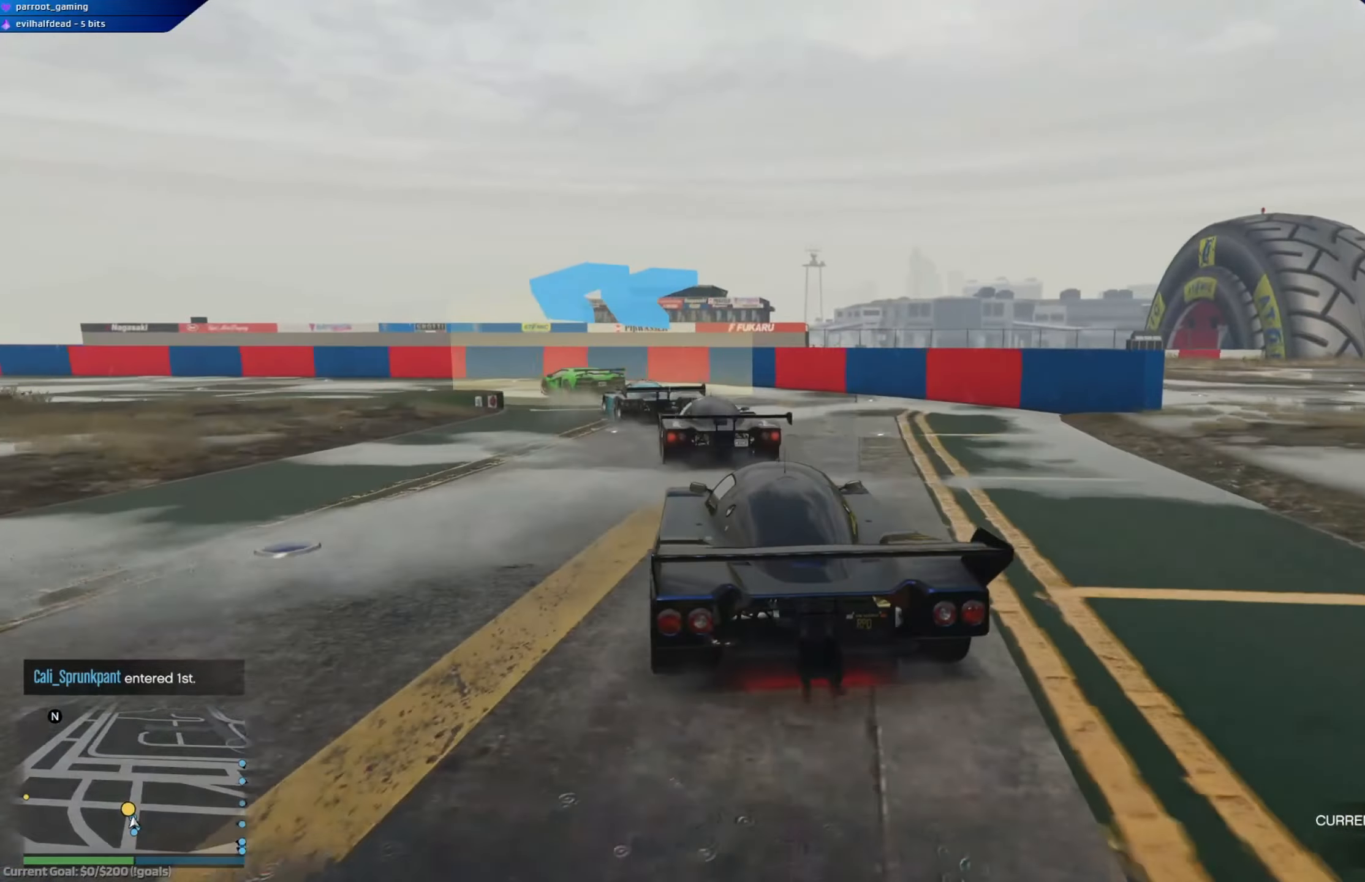
{"buttons": ["R2"], "left_stick": "left", "right_stick": "center", "events": [[67, "left_stick", "left"], [117, "R2", "down"], [250, "left_stick", "center"], [451, "left_stick", "left"]]}
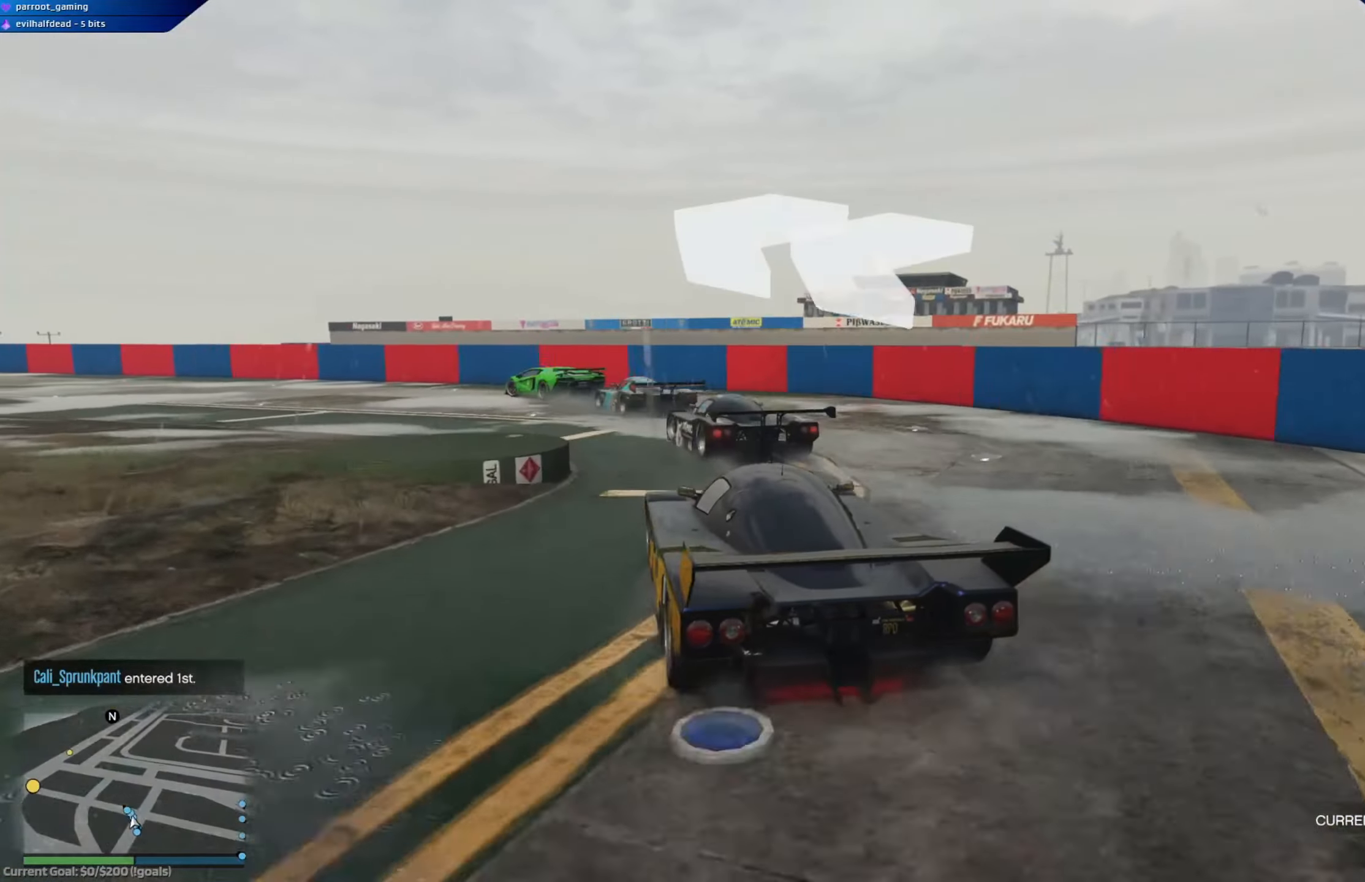
{"buttons": ["R2"], "left_stick": "left", "right_stick": "center", "events": [[383, "left_stick", "center"], [483, "left_stick", "left"]]}
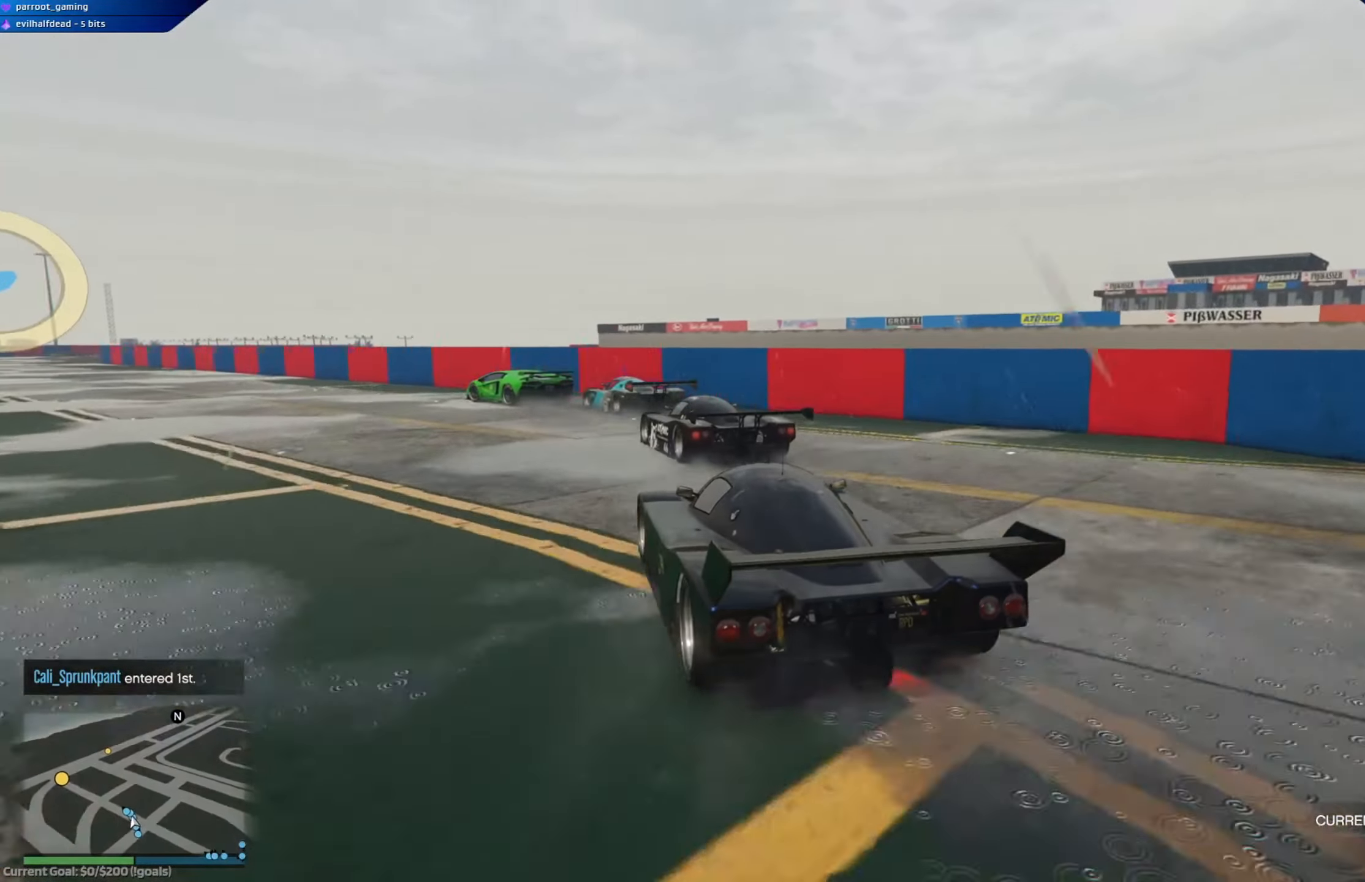
{"buttons": ["R2"], "left_stick": "left", "right_stick": "center", "events": [[150, "left_stick", "center"], [267, "left_stick", "left"], [417, "left_stick", "center"], [484, "left_stick", "left"]]}
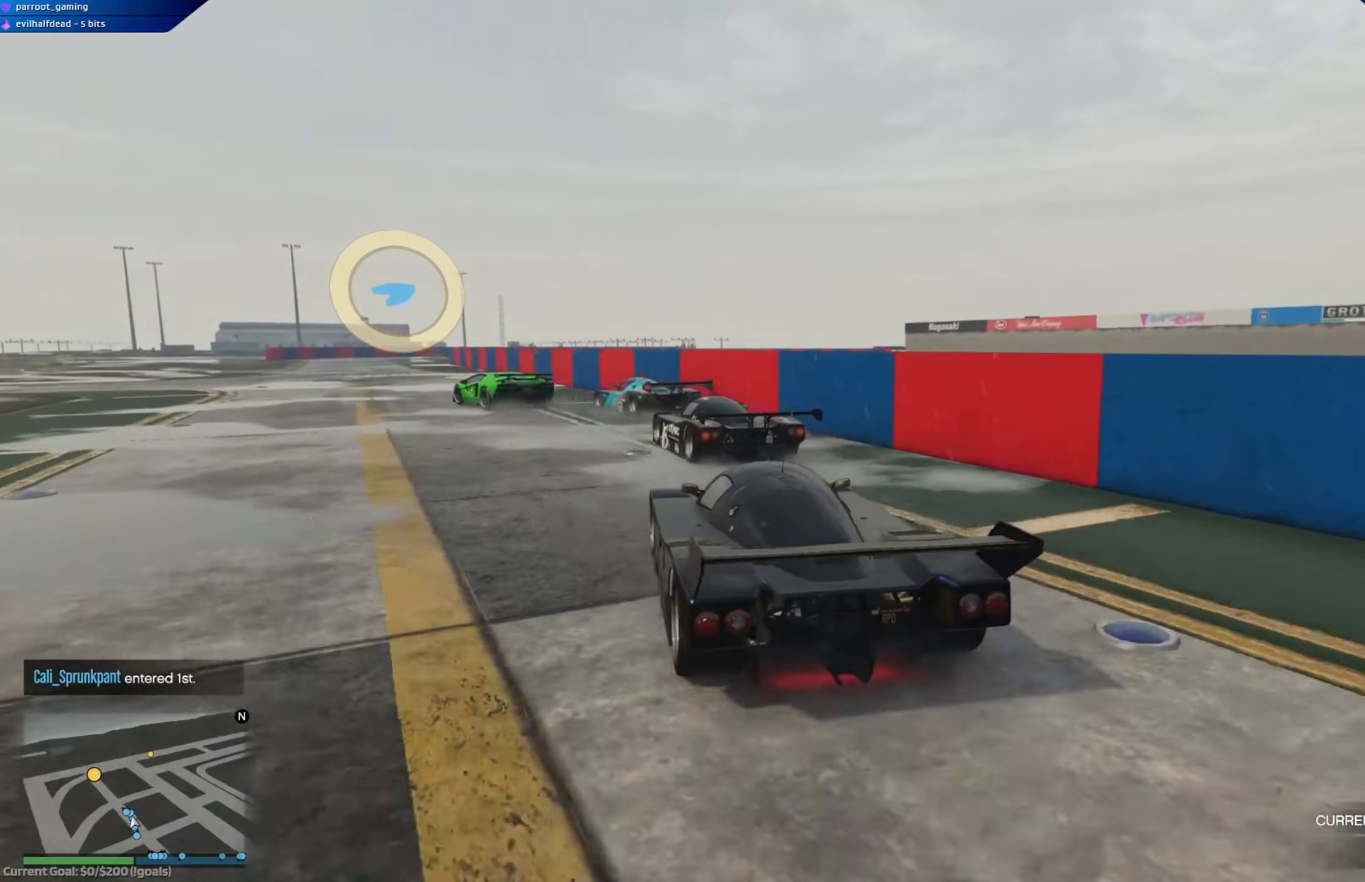
{"buttons": ["R2"], "left_stick": "center", "right_stick": "center", "events": [[116, "left_stick", "center"], [233, "left_stick", "left"], [417, "left_stick", "center"]]}
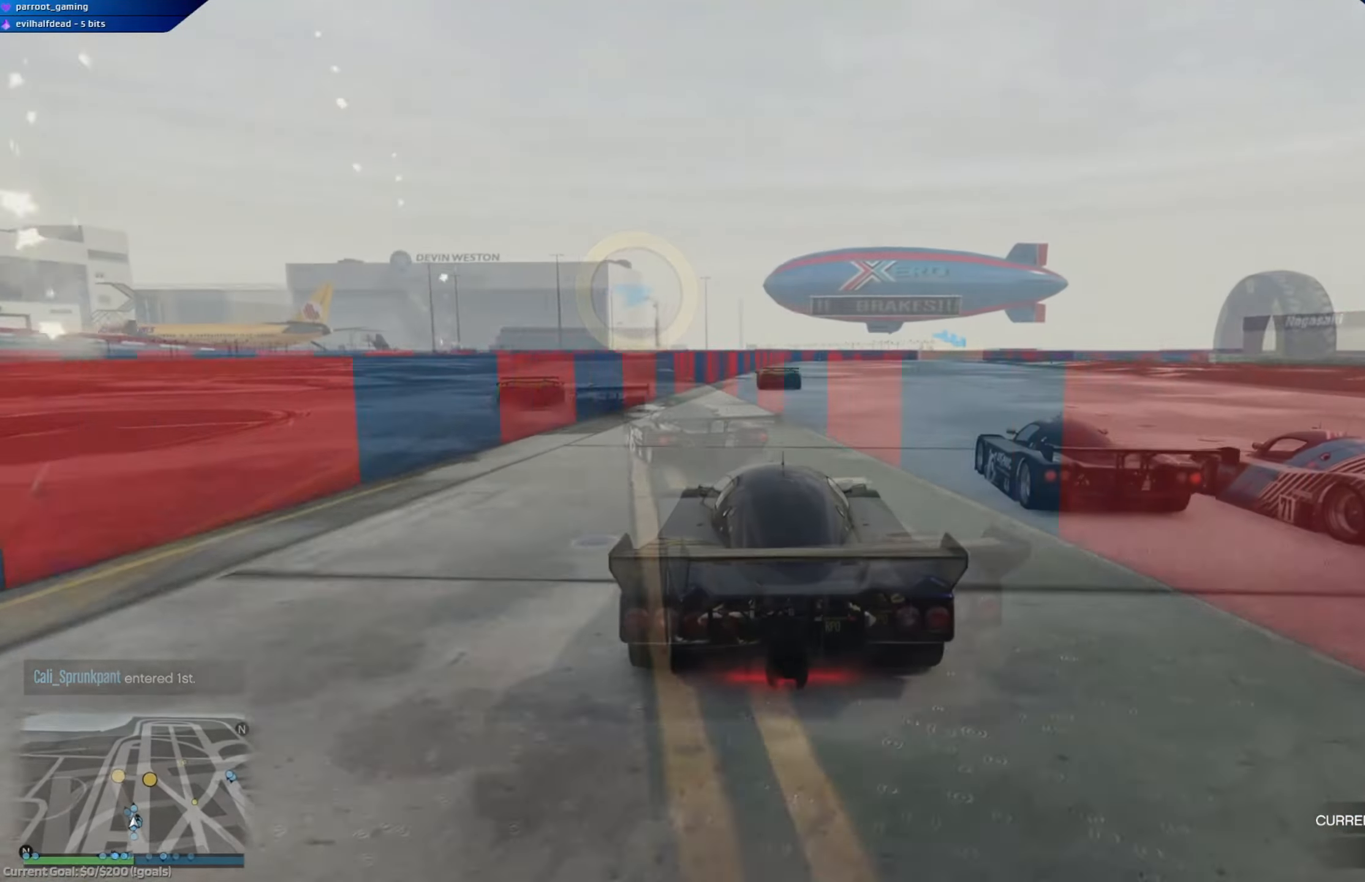
{"buttons": ["R2"], "left_stick": "down-right", "right_stick": "center", "events": [[217, "left_stick", "right"], [317, "left_stick", "center"], [484, "left_stick", "down-right"]]}
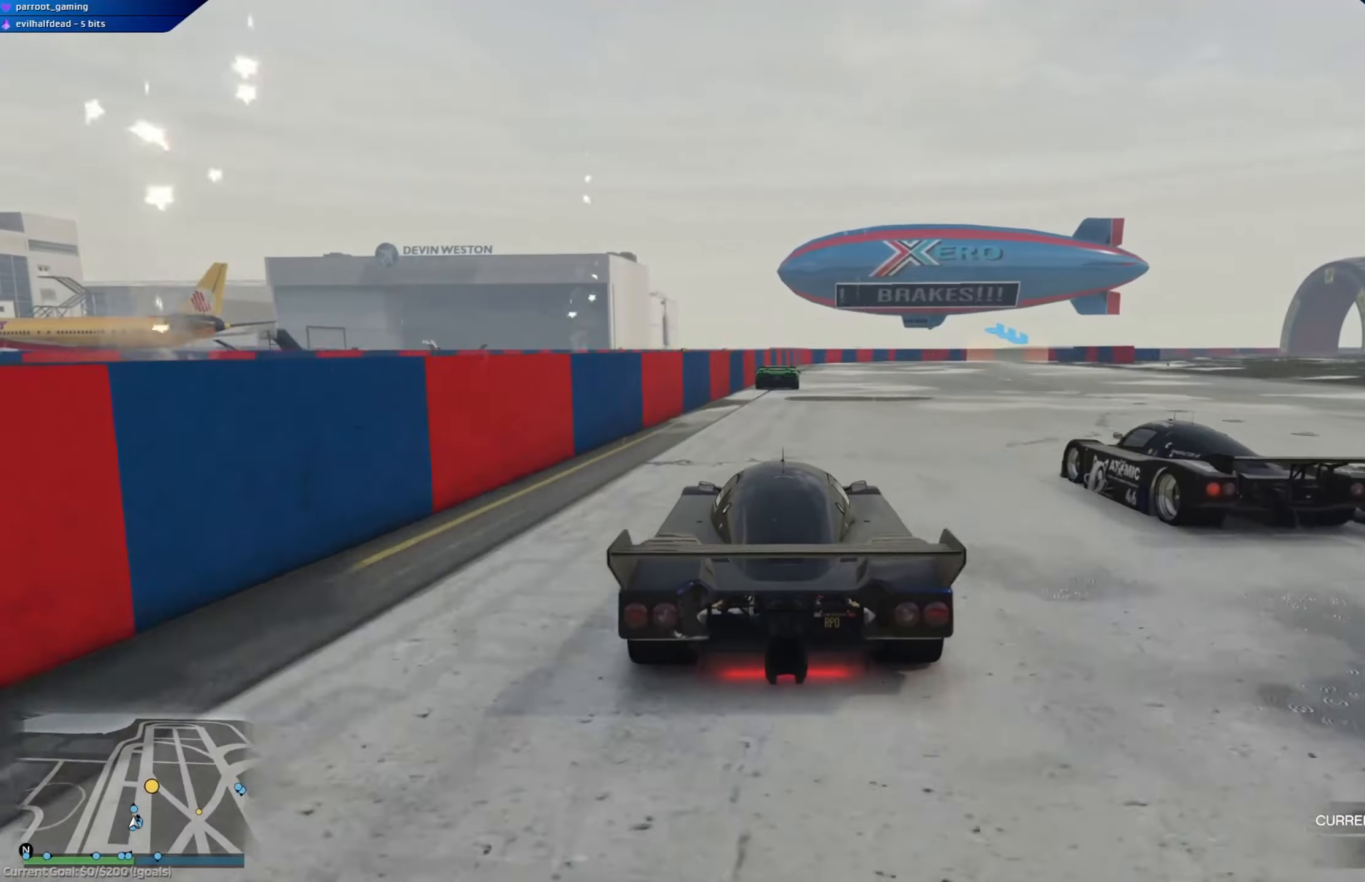
{"buttons": ["R2"], "left_stick": "right", "right_stick": "center", "events": [[83, "left_stick", "center"], [500, "left_stick", "right"]]}
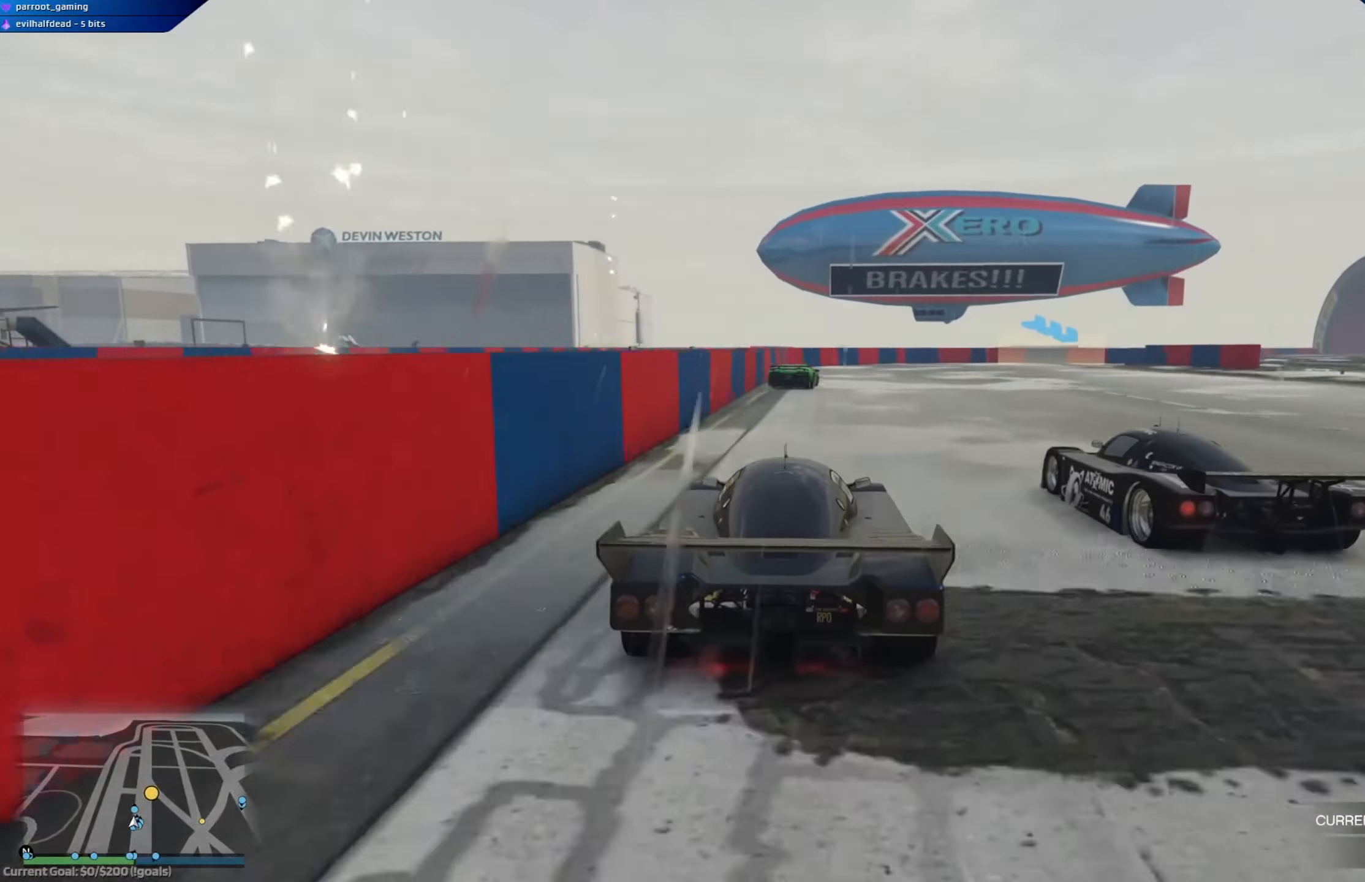
{"buttons": ["R2"], "left_stick": "center", "right_stick": "center", "events": [[84, "left_stick", "center"]]}
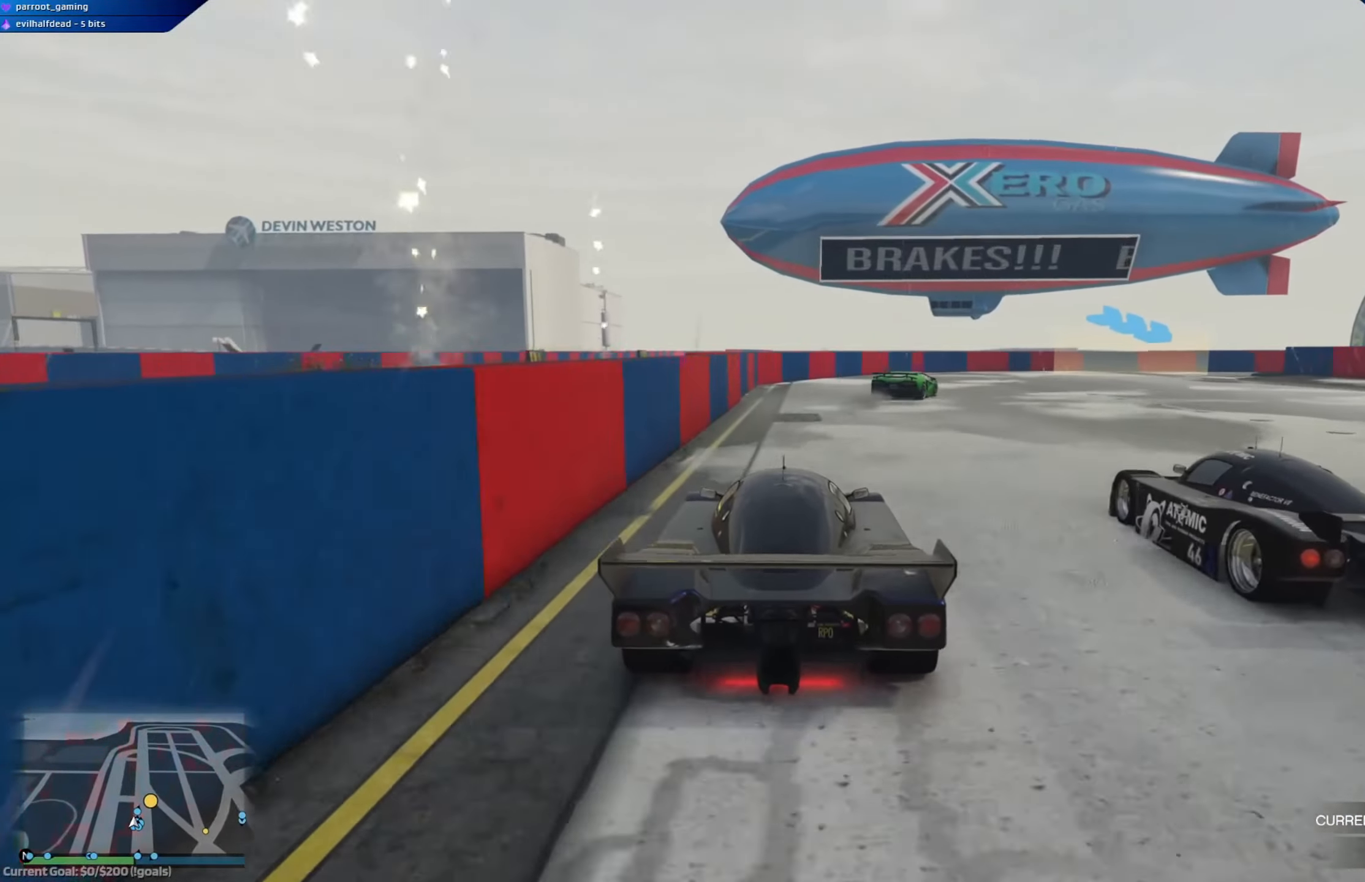
{"buttons": ["L2"], "left_stick": "right", "right_stick": "center", "events": [[183, "left_stick", "down-right"], [200, "L2", "down"], [233, "R2", "up"], [433, "left_stick", "center"], [449, "L2", "up"], [483, "left_stick", "right"], [499, "L2", "down"]]}
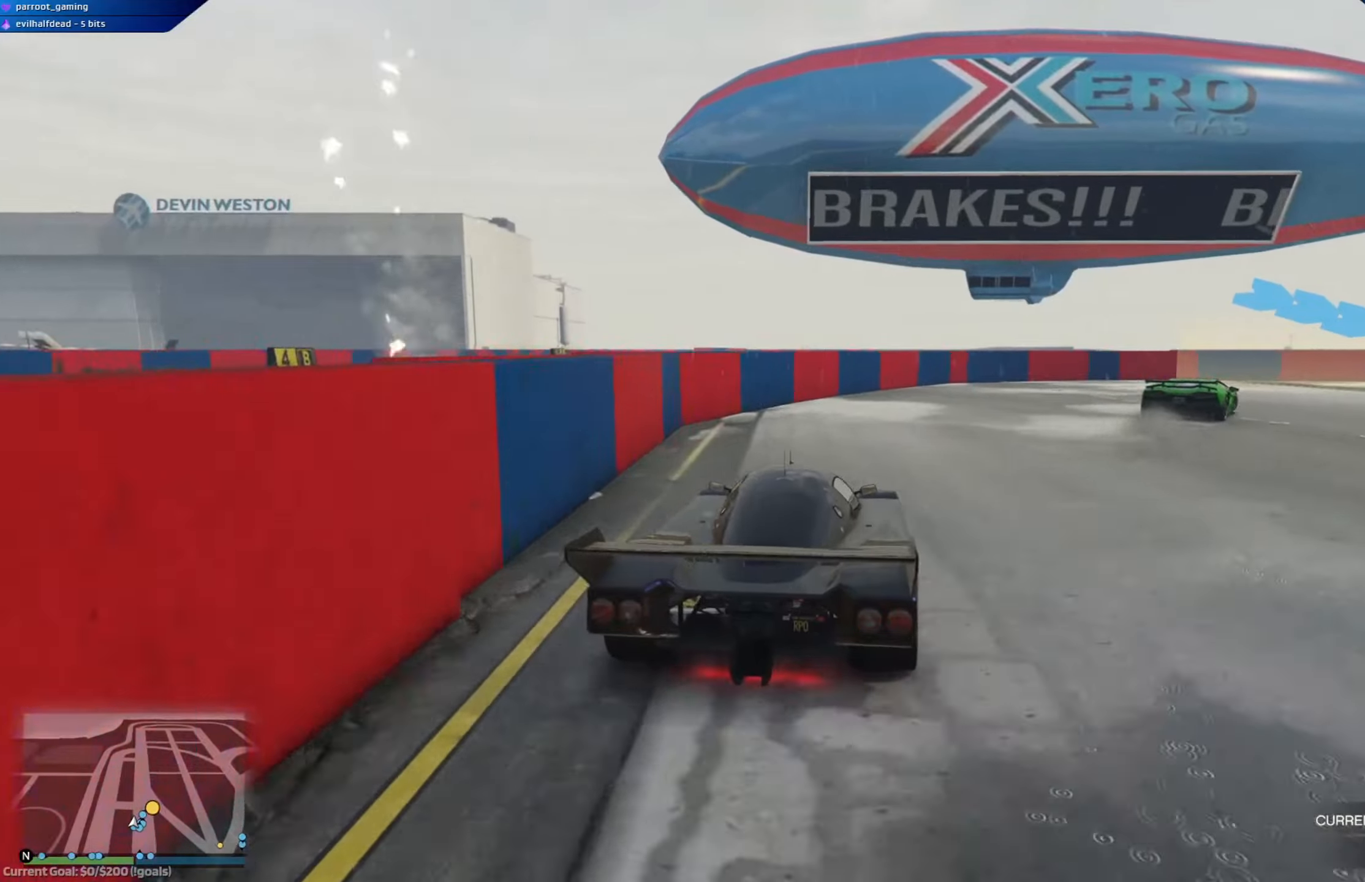
{"buttons": [], "left_stick": "right", "right_stick": "center", "events": [[418, "L2", "up"]]}
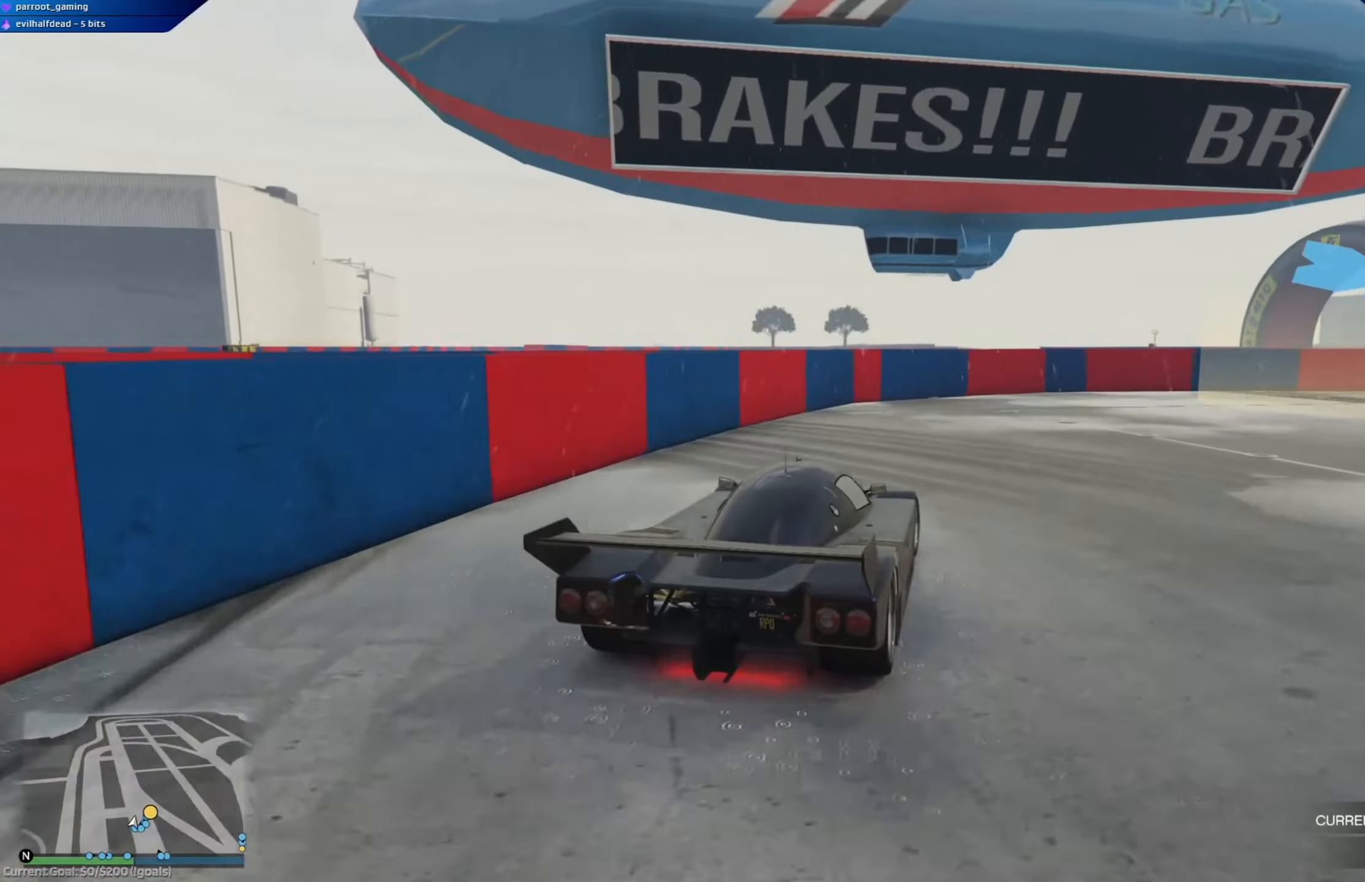
{"buttons": [], "left_stick": "right", "right_stick": "center", "events": []}
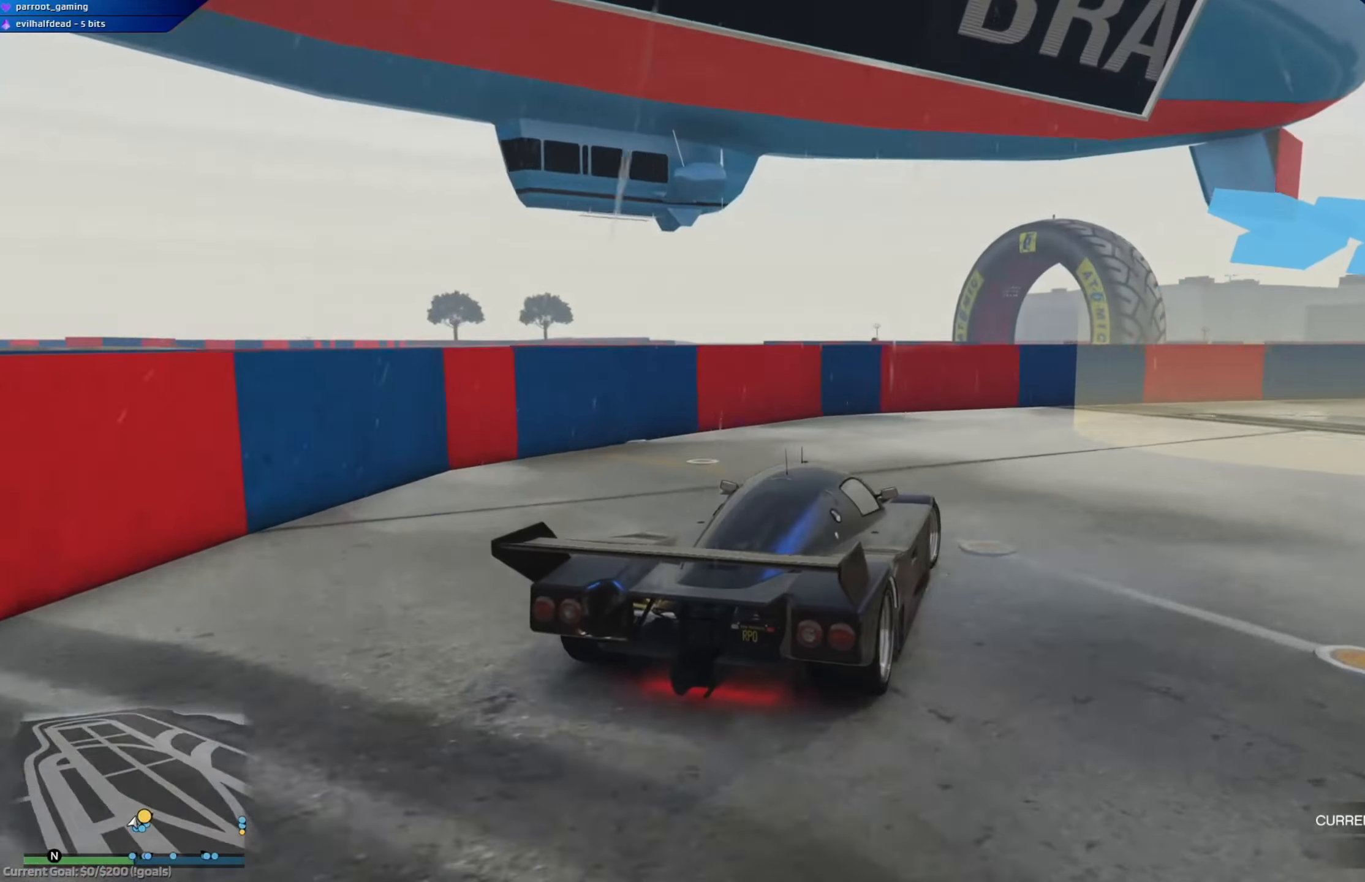
{"buttons": ["R2"], "left_stick": "right", "right_stick": "center", "events": [[217, "R2", "down"], [334, "R2", "up"], [434, "R2", "down"]]}
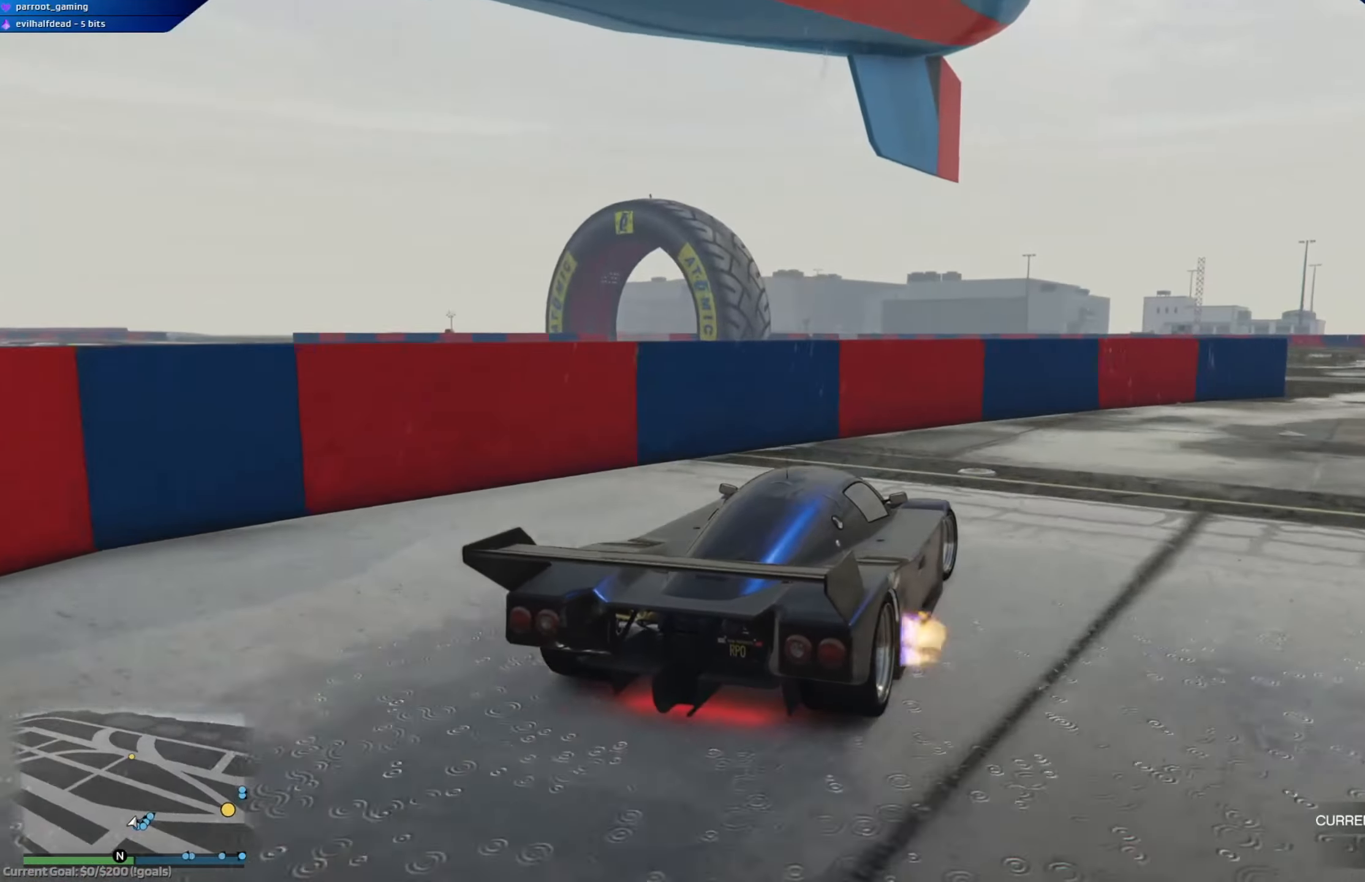
{"buttons": ["R2"], "left_stick": "right", "right_stick": "center", "events": [[350, "R2", "up"], [400, "R2", "down"]]}
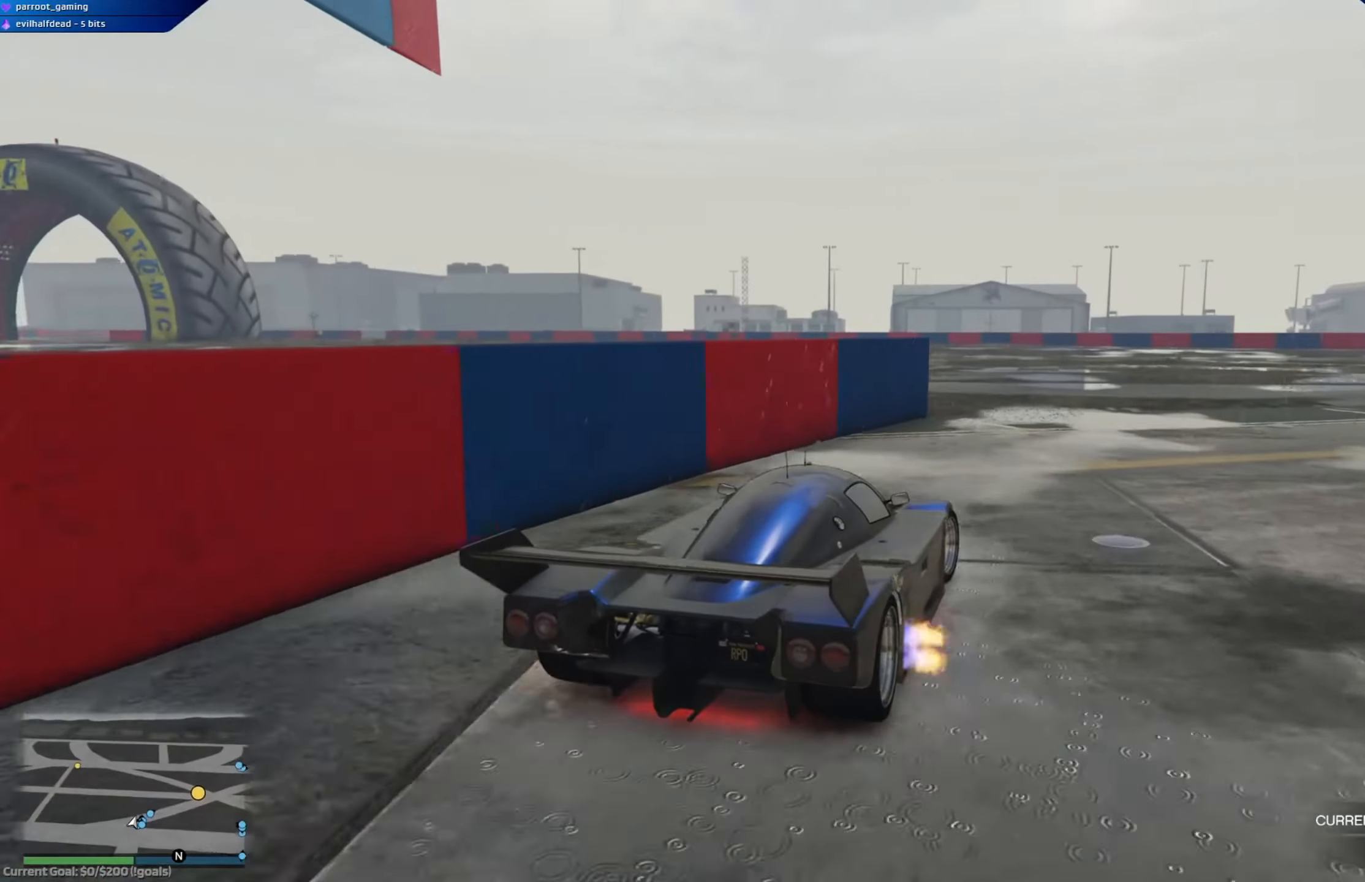
{"buttons": ["R2"], "left_stick": "right", "right_stick": "center", "events": []}
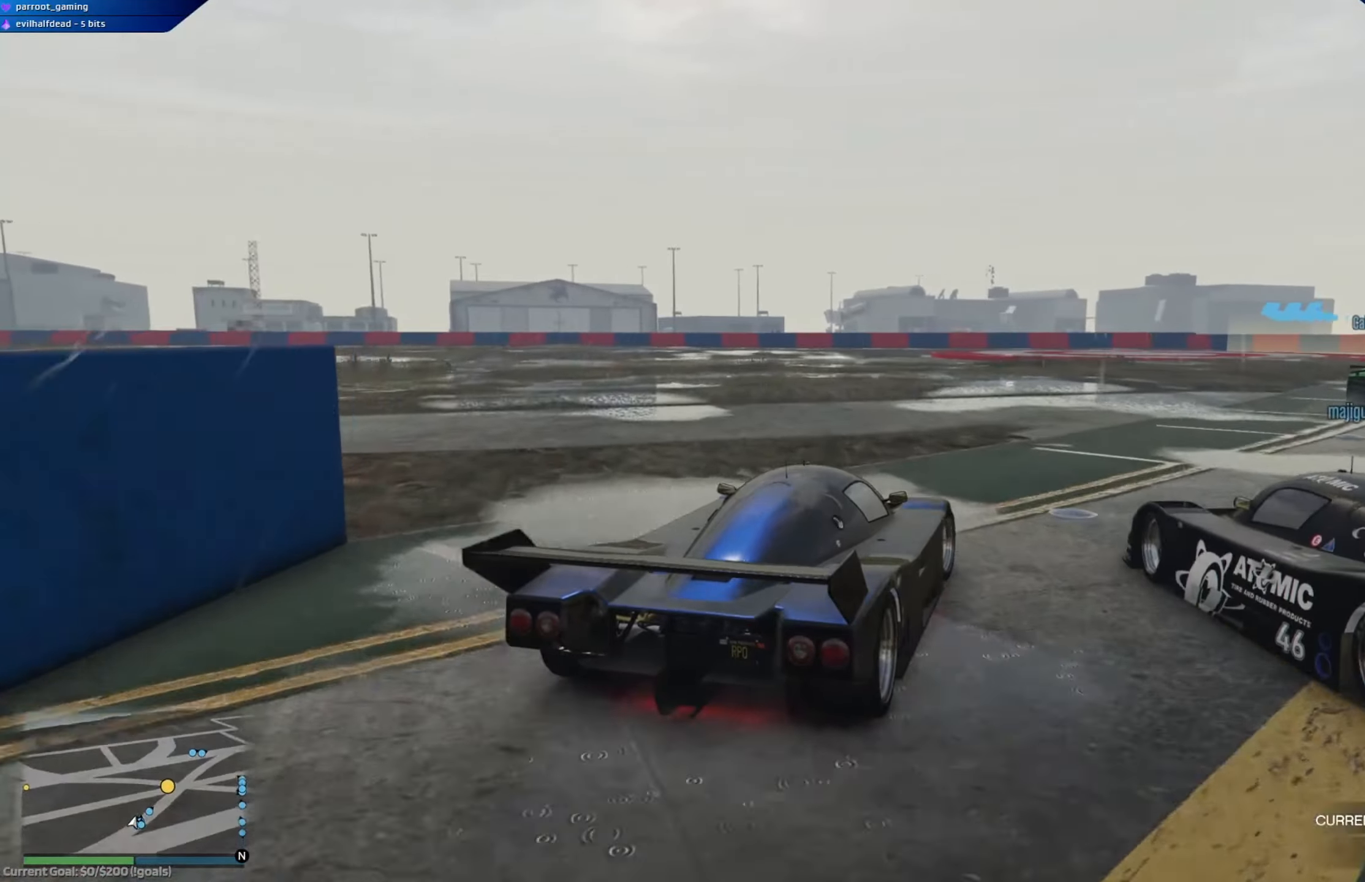
{"buttons": ["R2"], "left_stick": "right", "right_stick": "center", "events": [[83, "left_stick", "center"], [300, "left_stick", "right"], [417, "left_stick", "center"], [467, "left_stick", "right"]]}
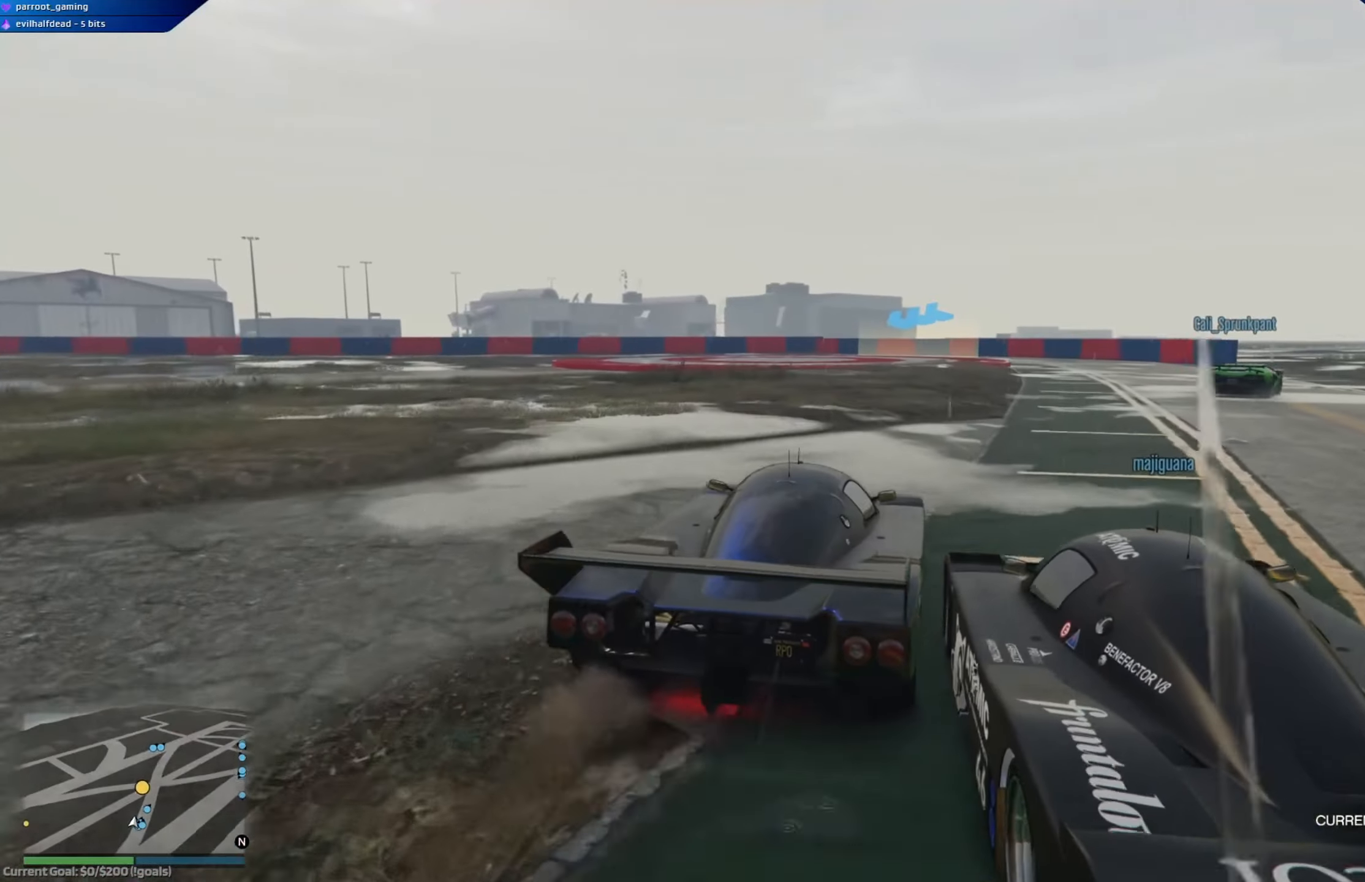
{"buttons": ["R2"], "left_stick": "right", "right_stick": "center", "events": [[167, "left_stick", "center"], [384, "left_stick", "right"]]}
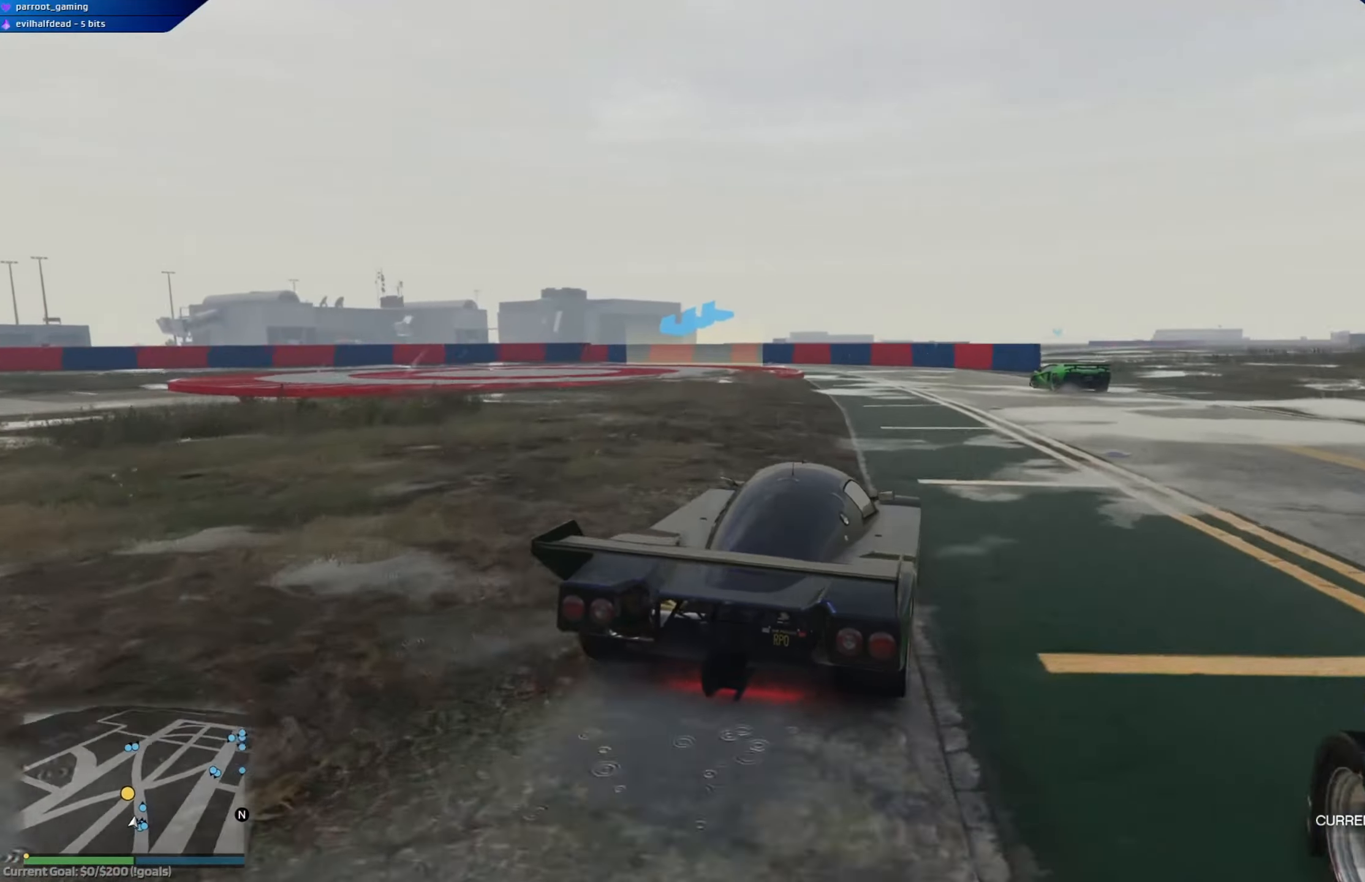
{"buttons": ["R2"], "left_stick": "center", "right_stick": "center", "events": [[33, "left_stick", "center"], [267, "left_stick", "left"], [500, "left_stick", "center"]]}
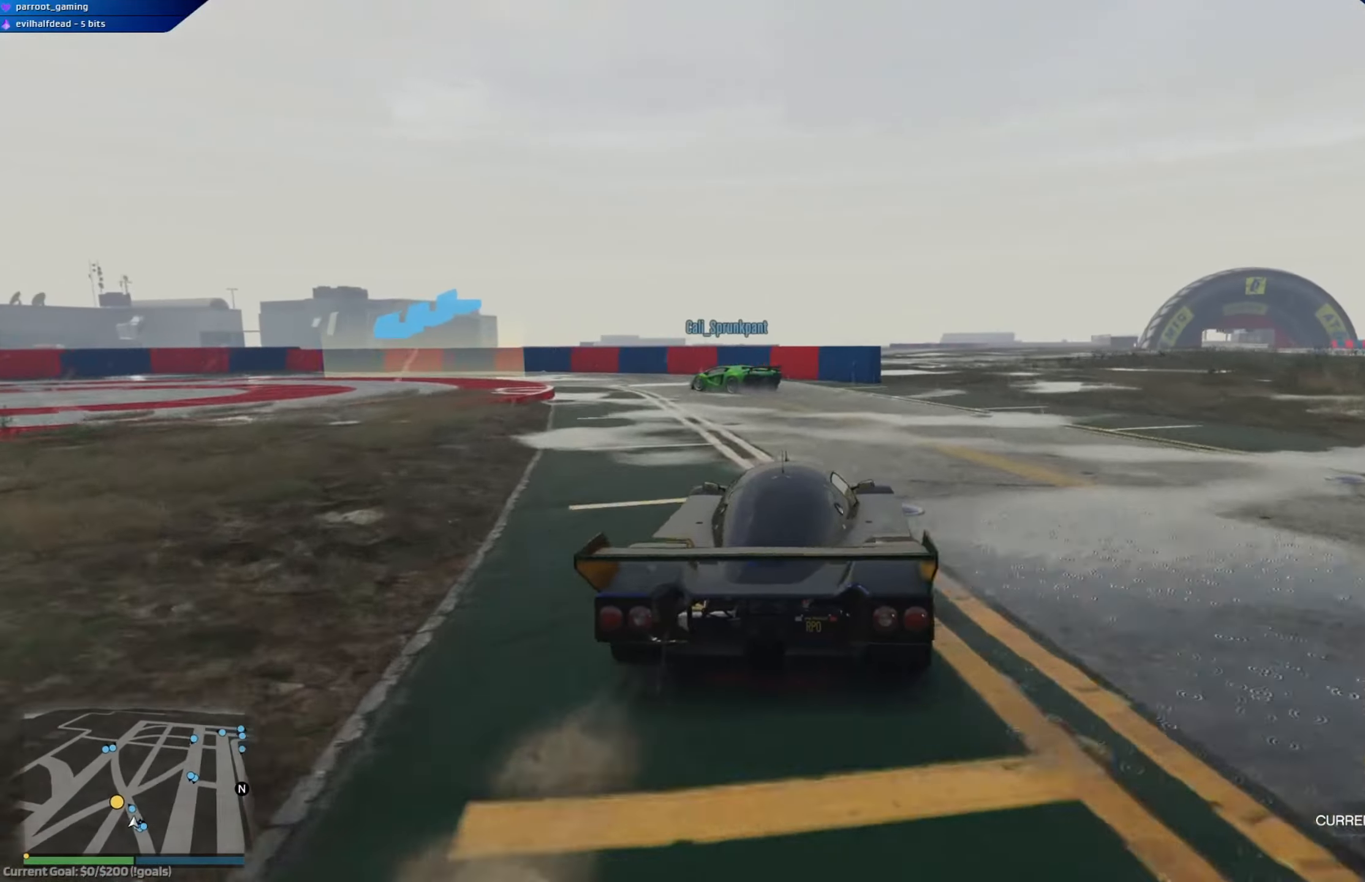
{"buttons": [], "left_stick": "left", "right_stick": "center", "events": [[101, "left_stick", "left"], [284, "R2", "up"]]}
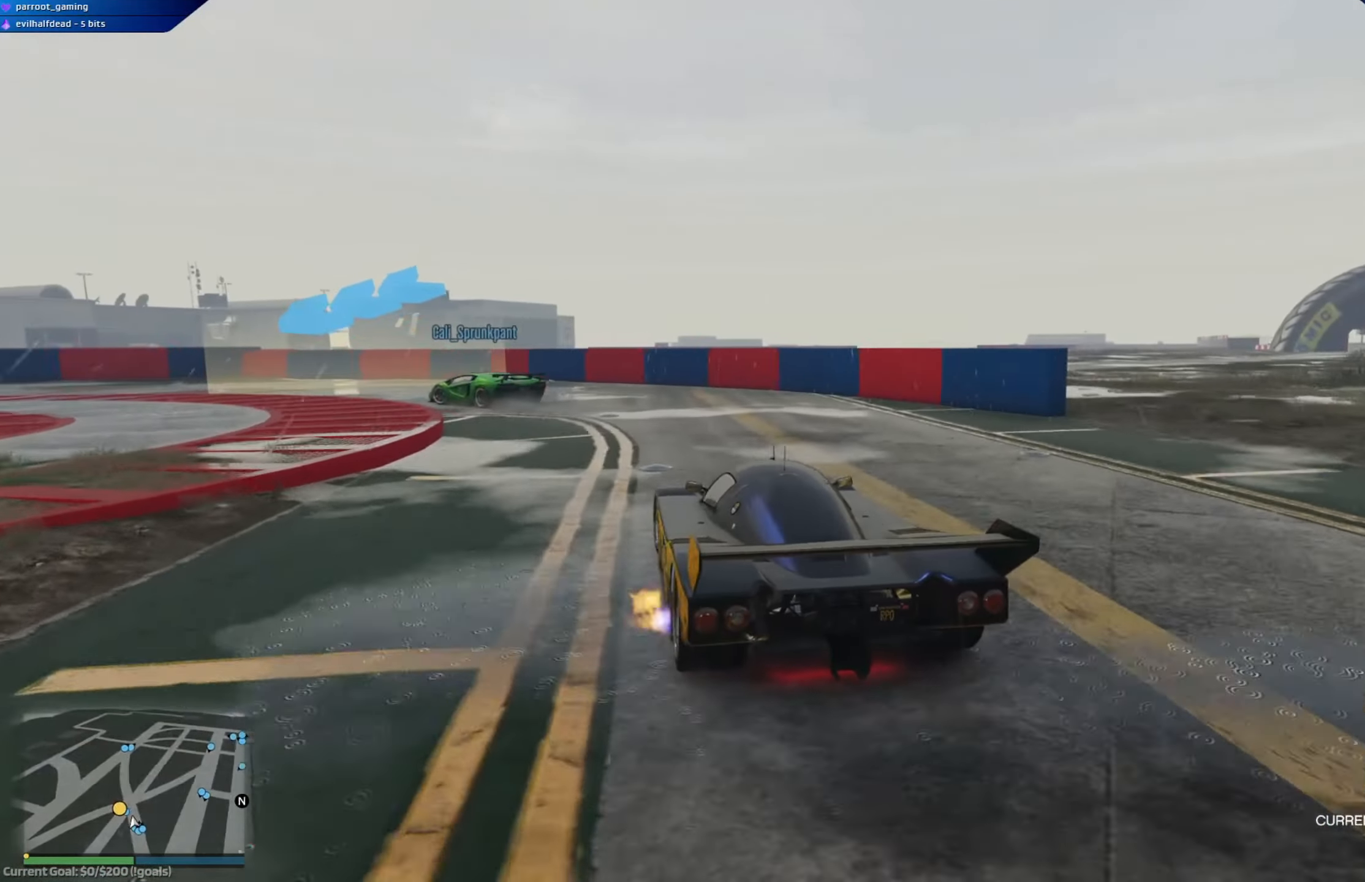
{"buttons": [], "left_stick": "left", "right_stick": "center", "events": [[284, "L2", "down"], [434, "L2", "up"]]}
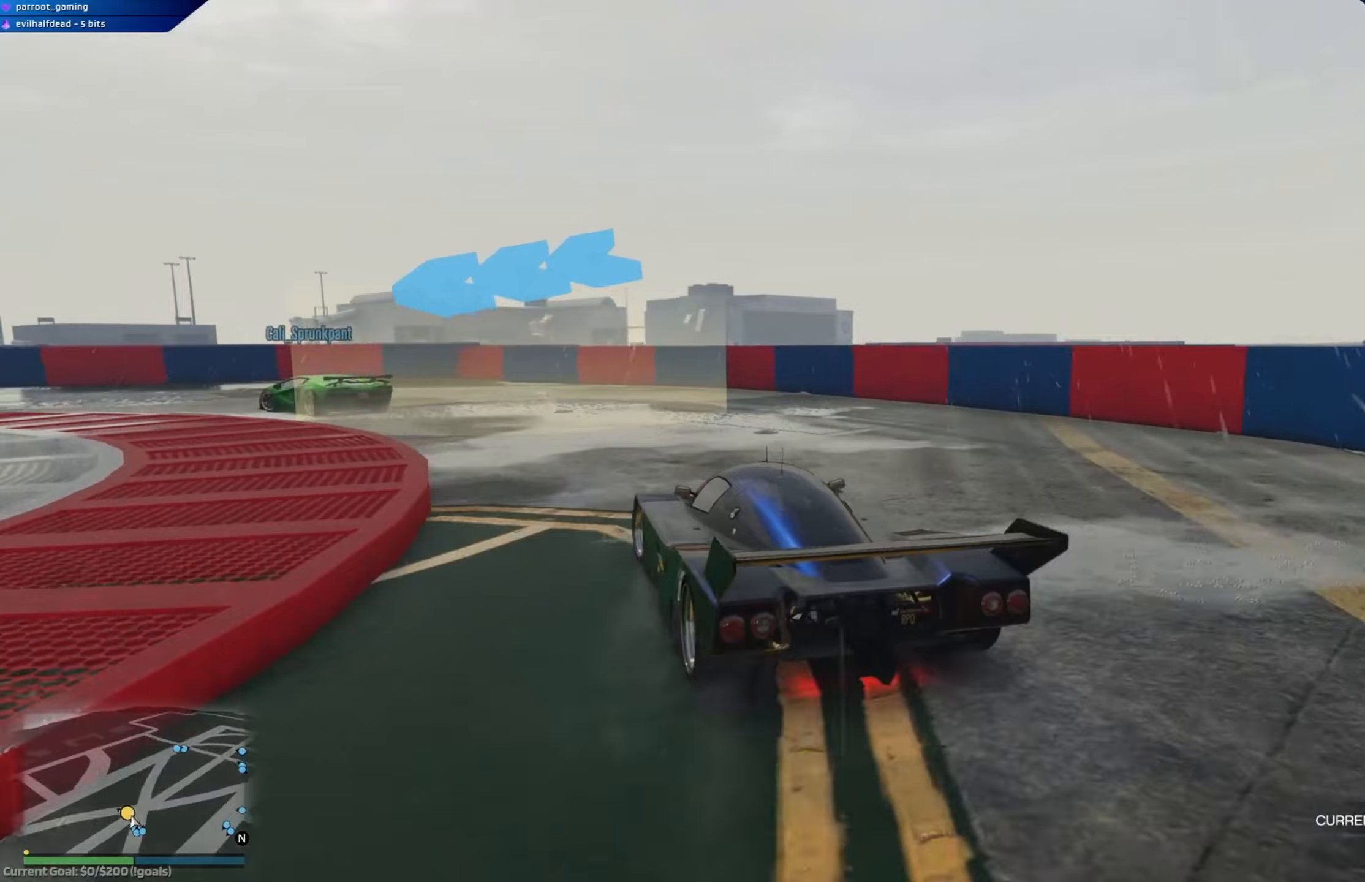
{"buttons": ["R2"], "left_stick": "left", "right_stick": "center", "events": [[83, "R2", "down"]]}
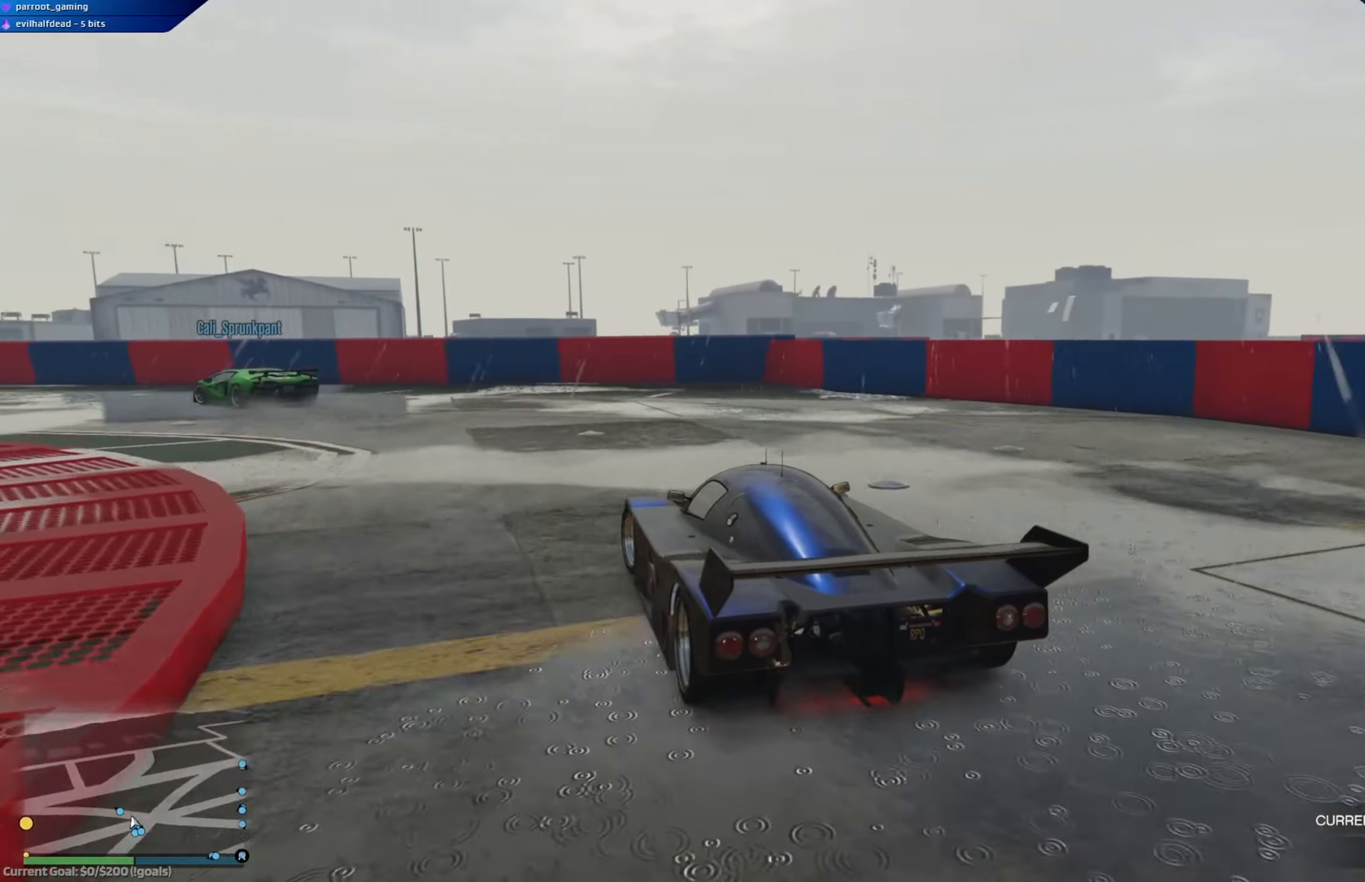
{"buttons": ["R2"], "left_stick": "center", "right_stick": "center", "events": [[67, "left_stick", "center"], [167, "left_stick", "left"], [484, "left_stick", "center"]]}
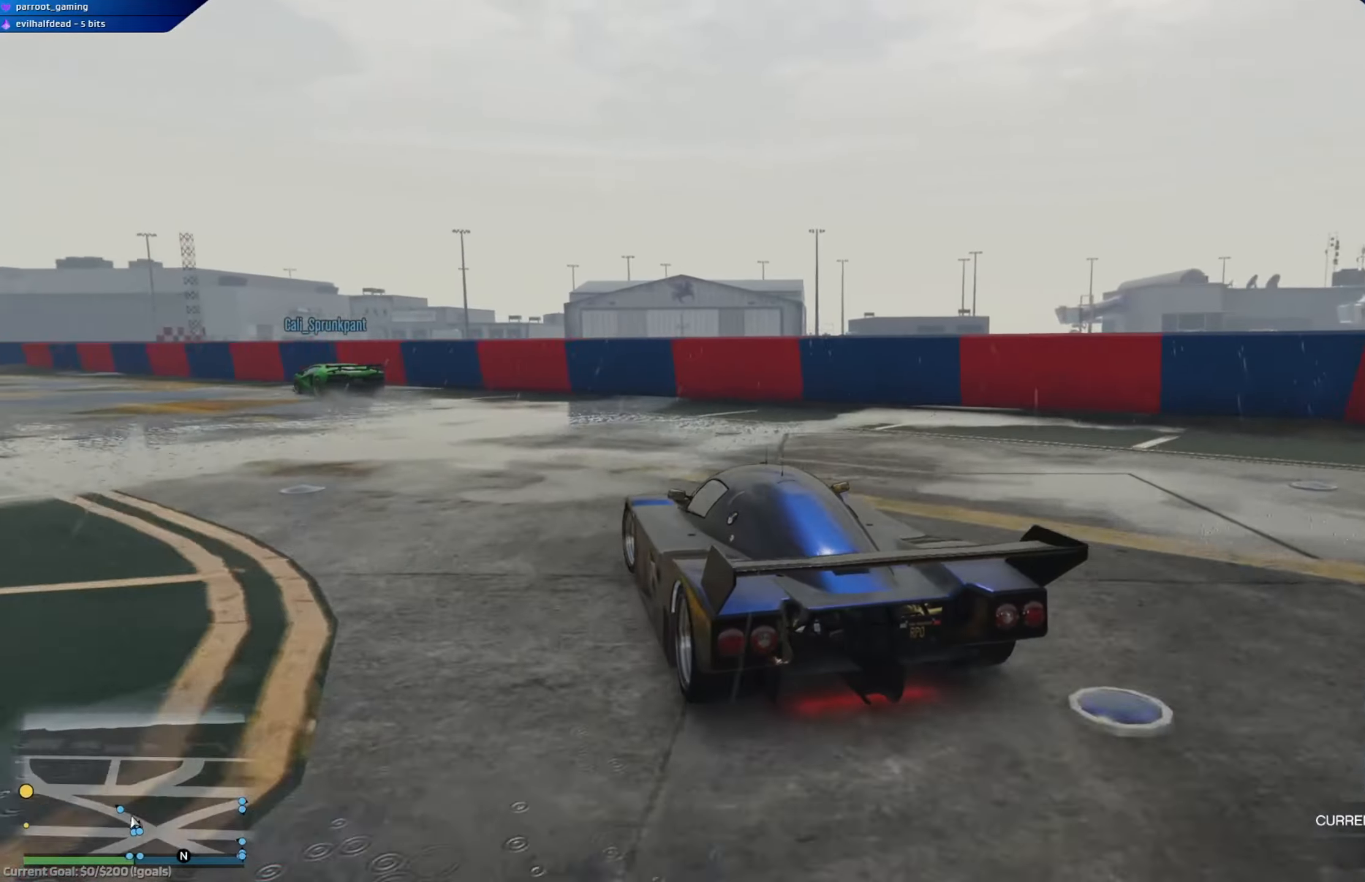
{"buttons": ["R2"], "left_stick": "center", "right_stick": "center", "events": [[116, "left_stick", "left"], [267, "left_stick", "center"], [400, "left_stick", "left"], [500, "left_stick", "center"]]}
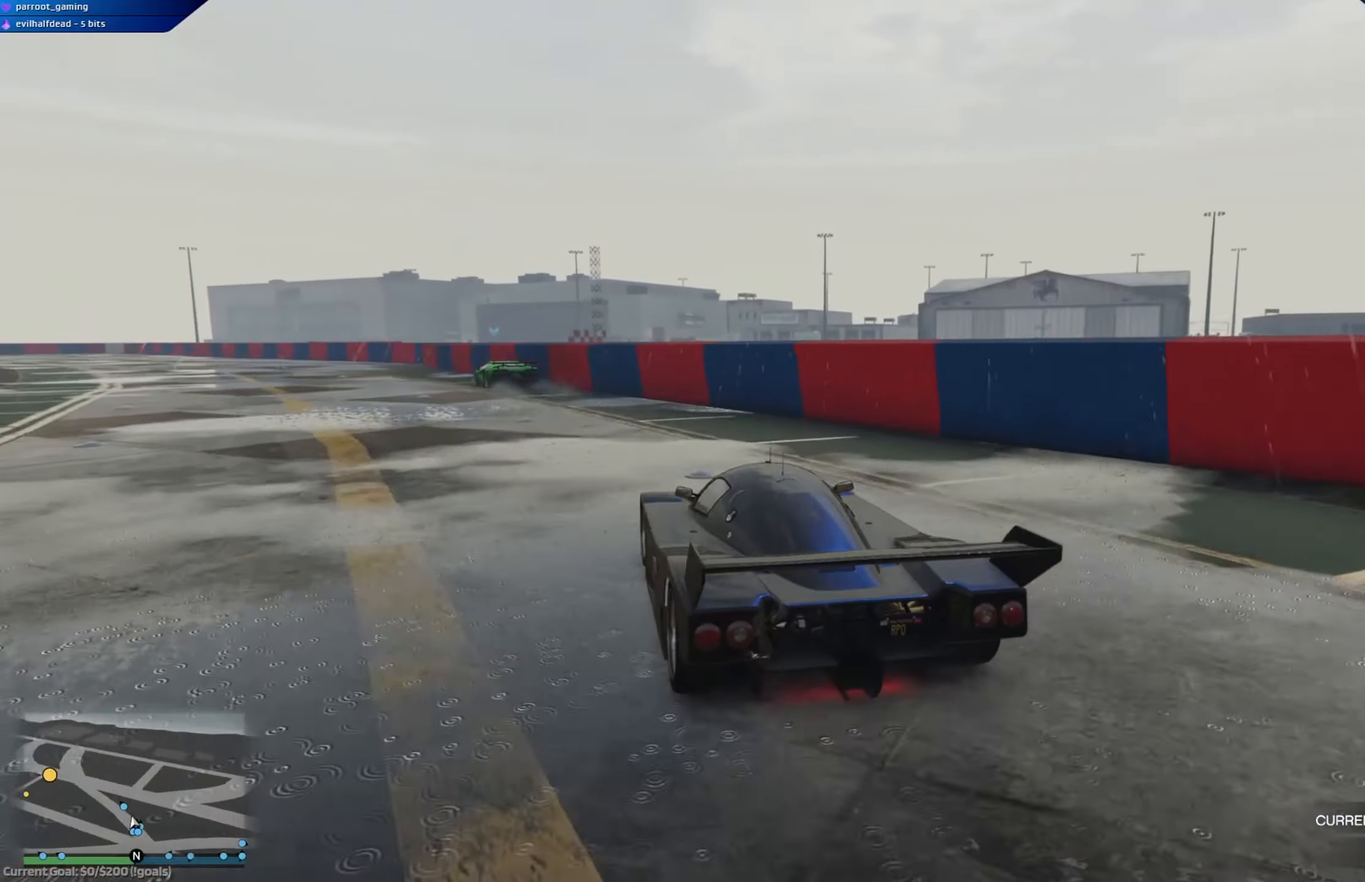
{"buttons": ["R2"], "left_stick": "center", "right_stick": "center", "events": [[17, "left_stick", "left"], [34, "left_stick", "center"], [100, "left_stick", "left"], [267, "left_stick", "center"], [417, "left_stick", "left"], [501, "left_stick", "center"]]}
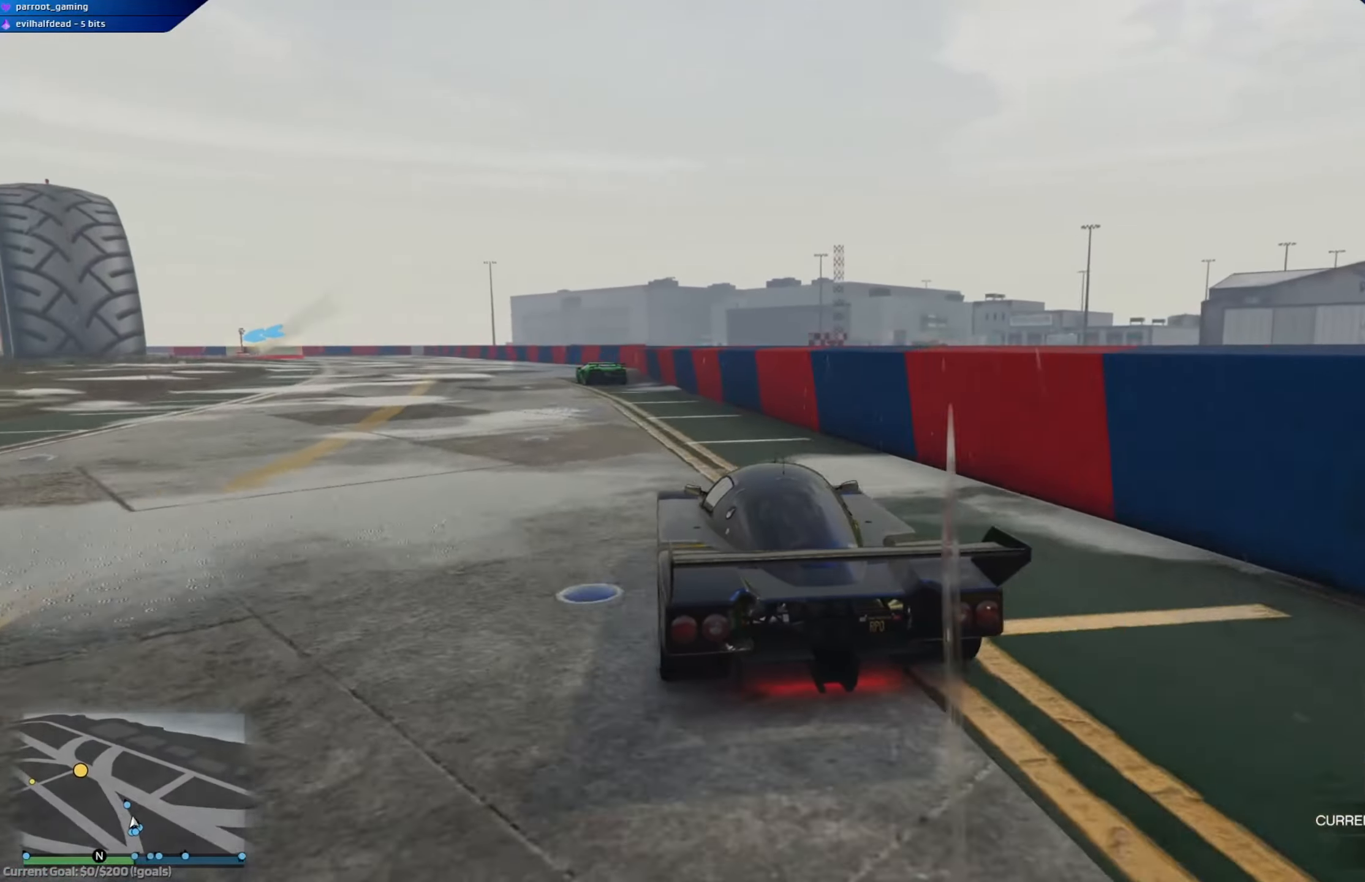
{"buttons": ["R2", "R3"], "left_stick": "center", "right_stick": "center", "events": [[150, "left_stick", "left"], [283, "R3", "down"], [317, "left_stick", "center"]]}
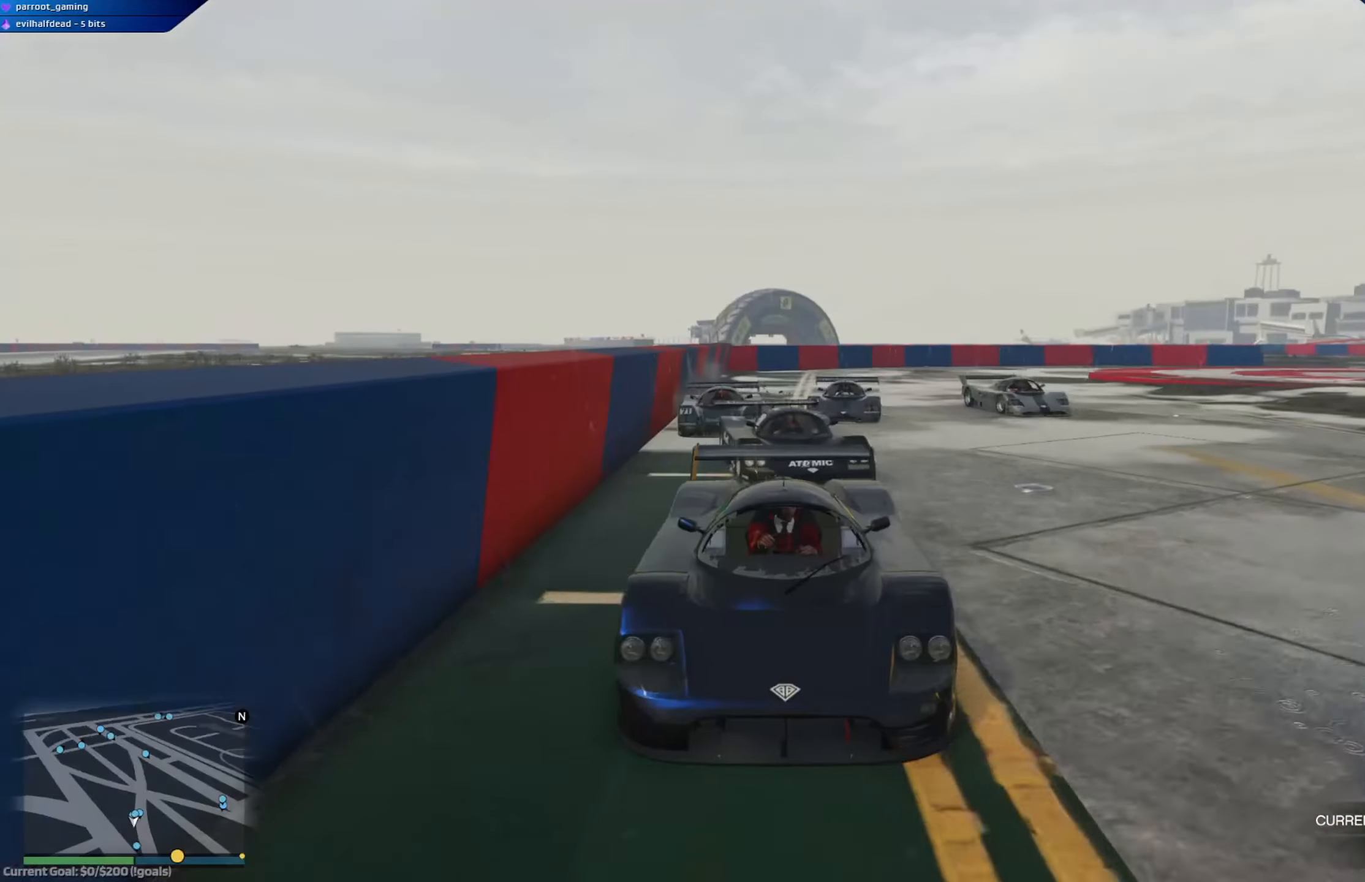
{"buttons": ["R2"], "left_stick": "right", "right_stick": "center", "events": [[66, "left_stick", "left"], [216, "R3", "up"], [233, "left_stick", "center"], [467, "left_stick", "right"]]}
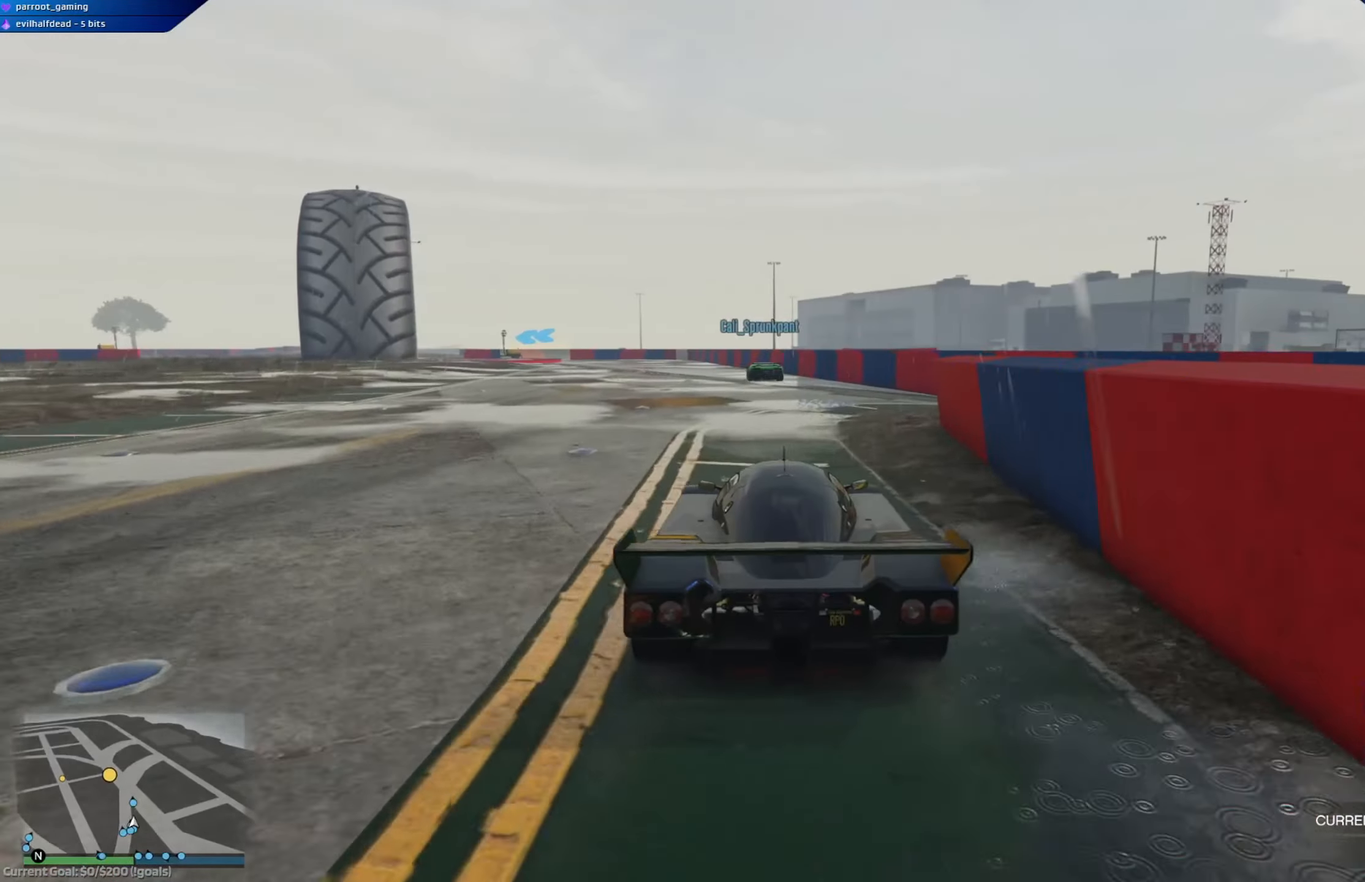
{"buttons": ["R2"], "left_stick": "right", "right_stick": "center", "events": [[33, "left_stick", "center"], [300, "left_stick", "left"], [450, "left_stick", "right"]]}
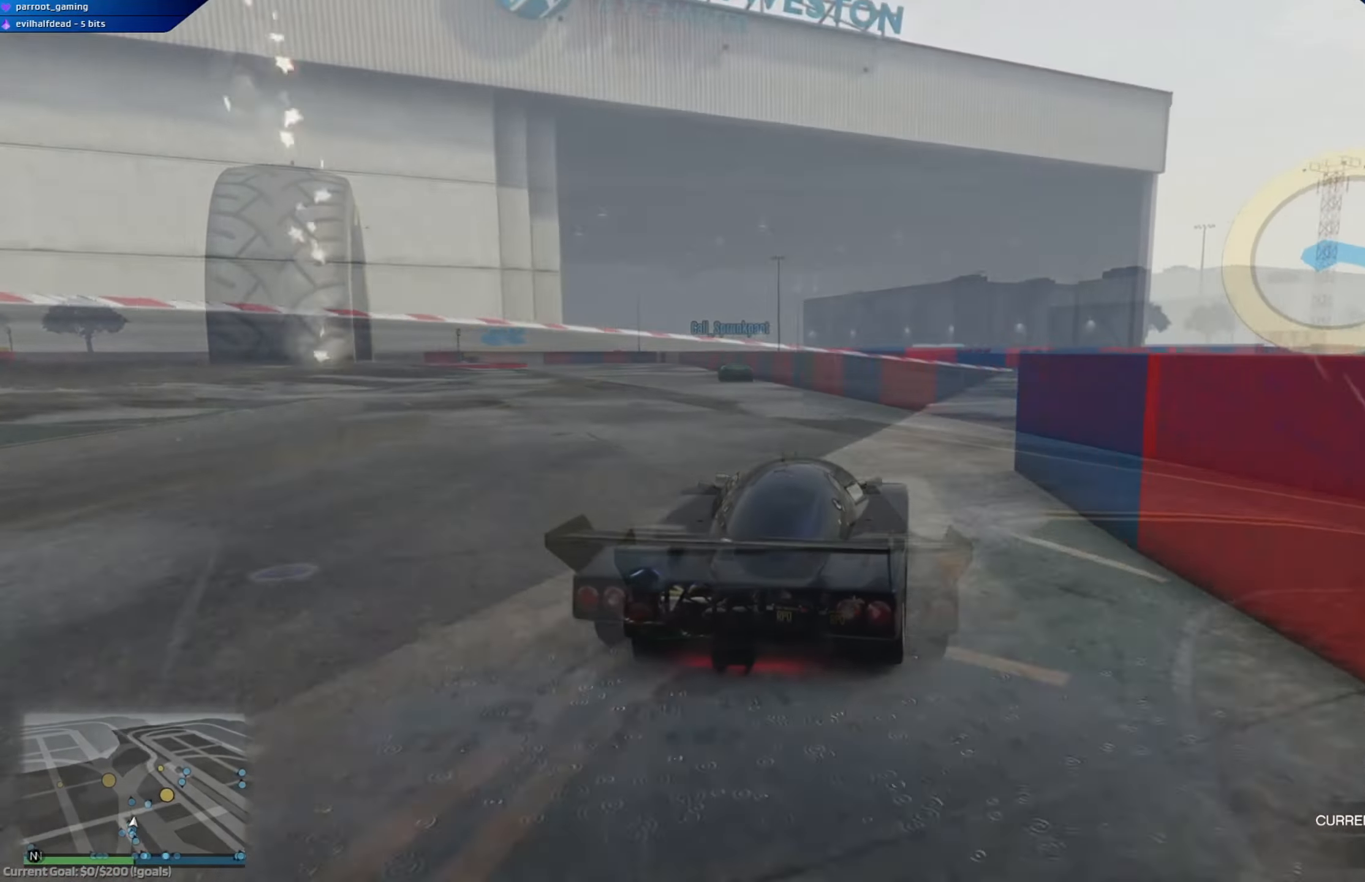
{"buttons": ["R2"], "left_stick": "center", "right_stick": "center", "events": [[150, "left_stick", "center"], [266, "left_stick", "right"], [467, "left_stick", "center"]]}
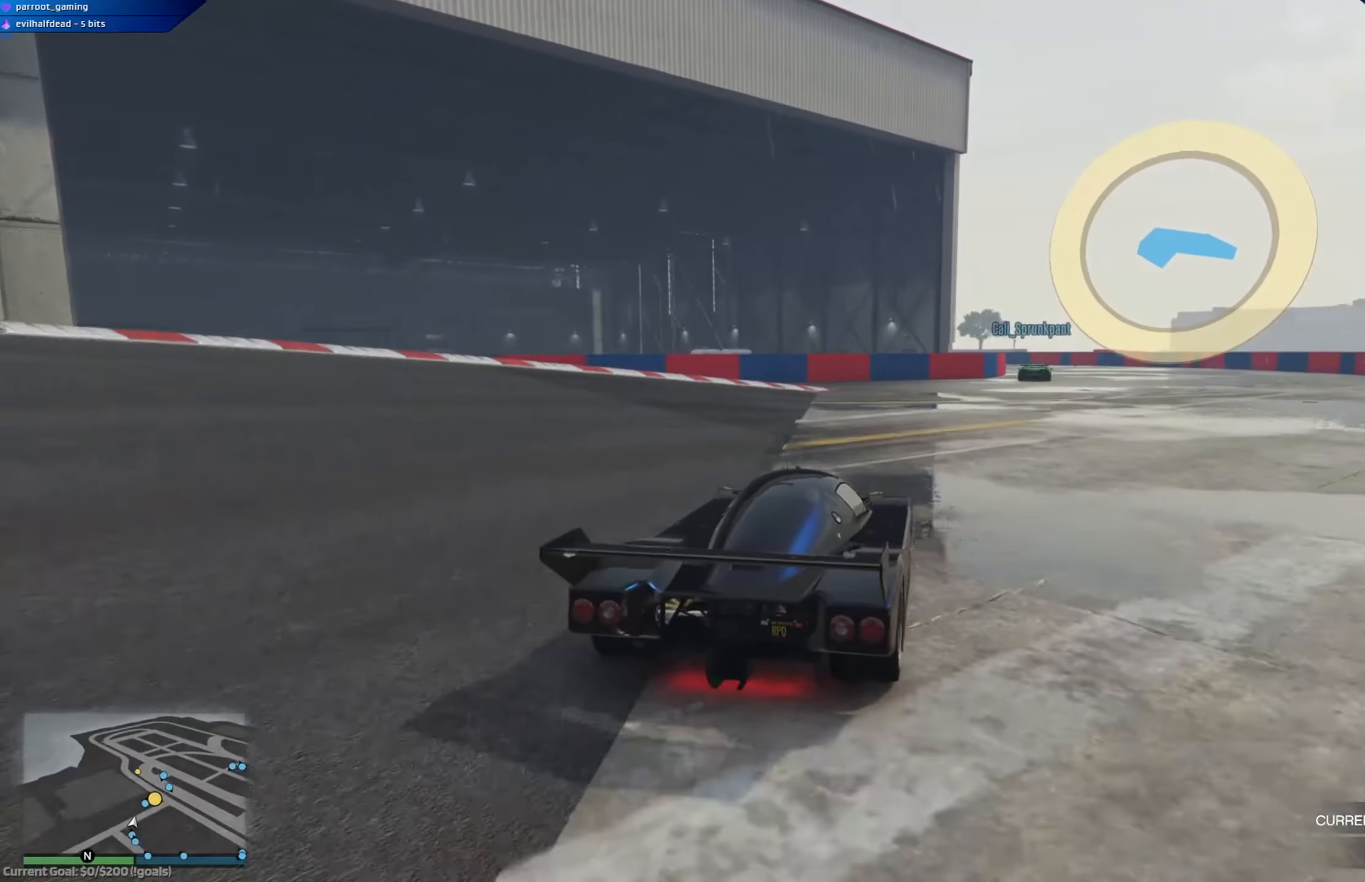
{"buttons": ["R2"], "left_stick": "center", "right_stick": "center", "events": [[50, "left_stick", "right"], [184, "left_stick", "center"]]}
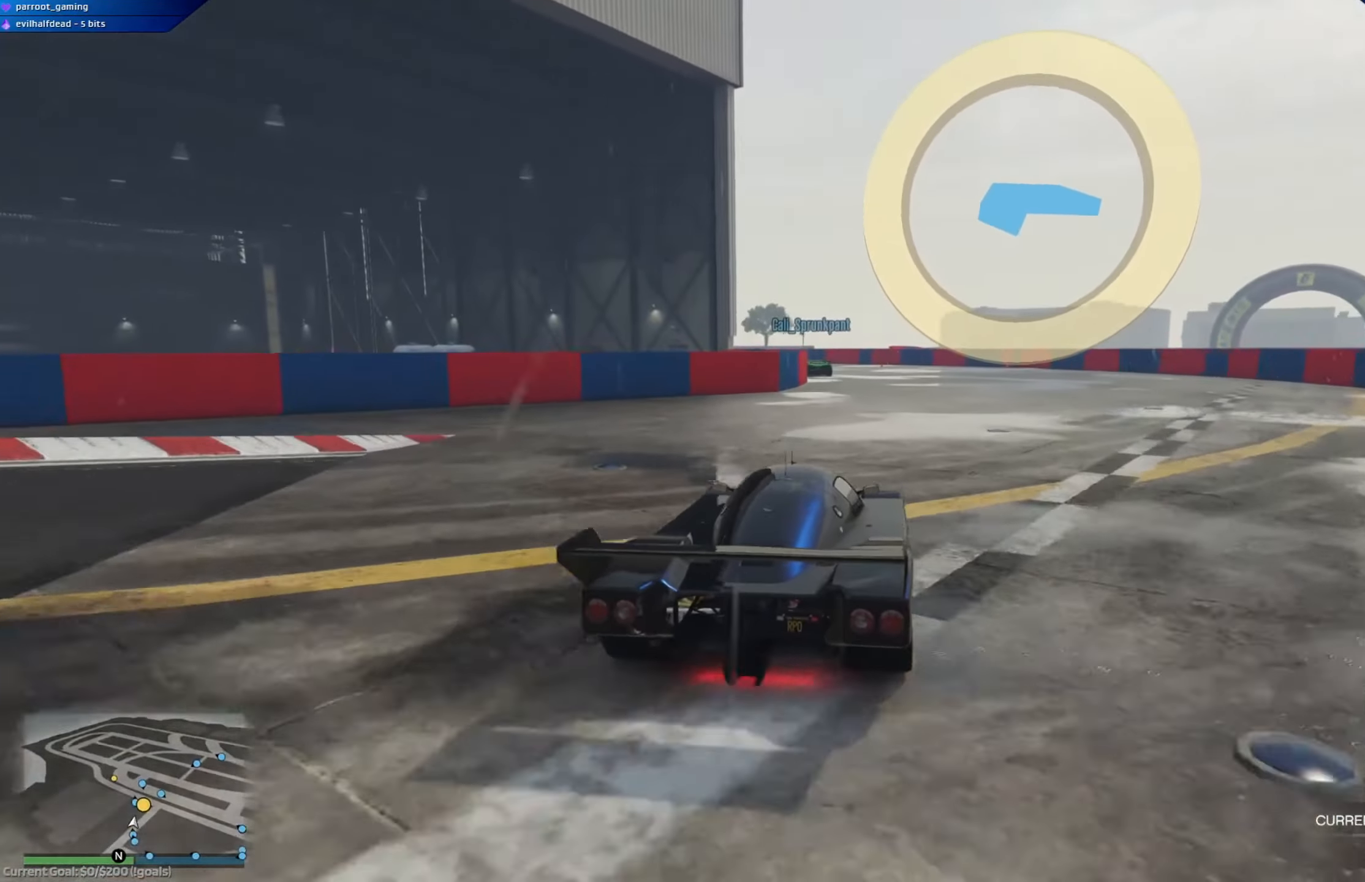
{"buttons": ["R2"], "left_stick": "left", "right_stick": "center", "events": [[350, "left_stick", "left"]]}
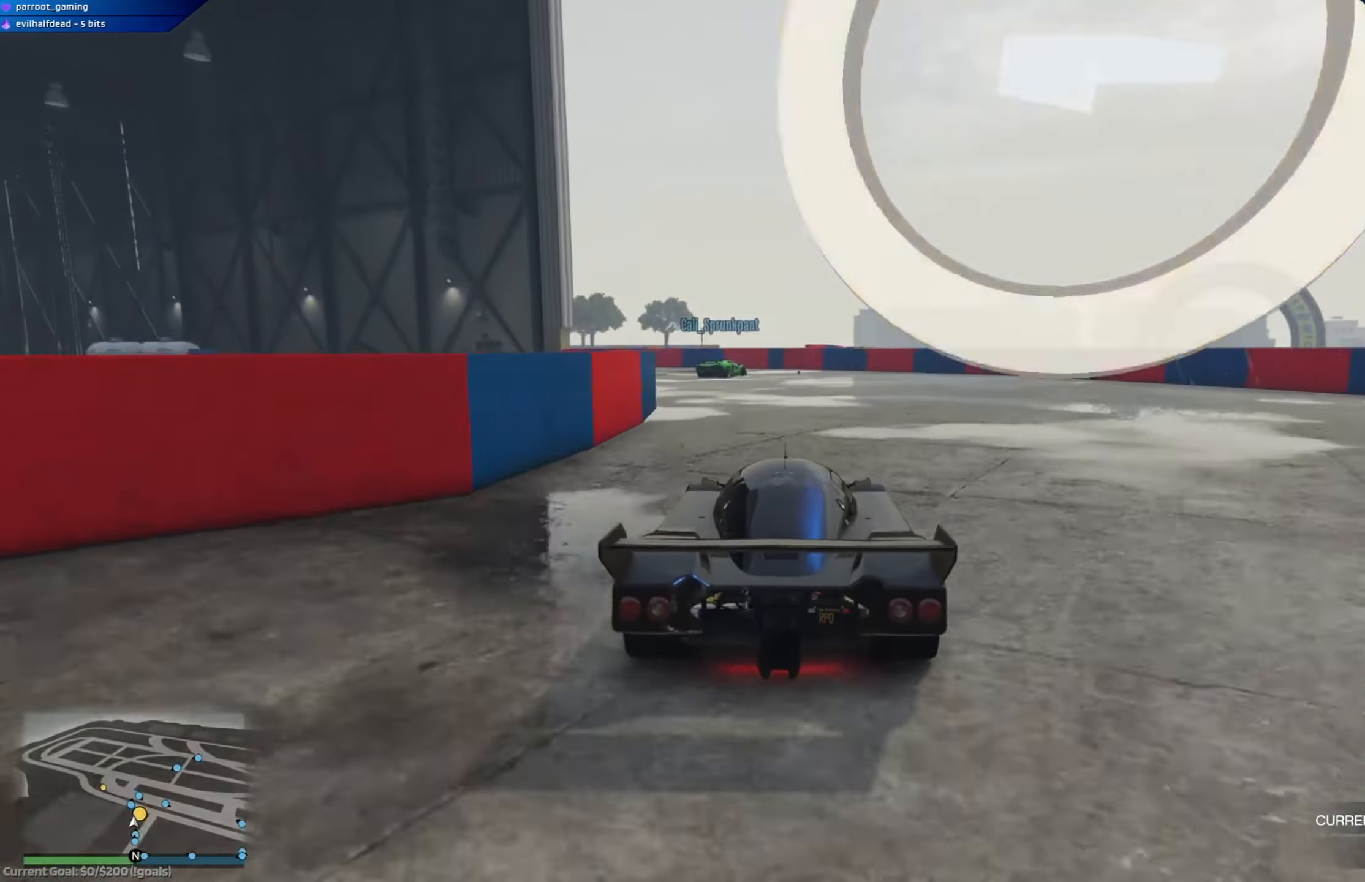
{"buttons": ["R2"], "left_stick": "left", "right_stick": "center", "events": [[67, "left_stick", "center"], [217, "left_stick", "left"]]}
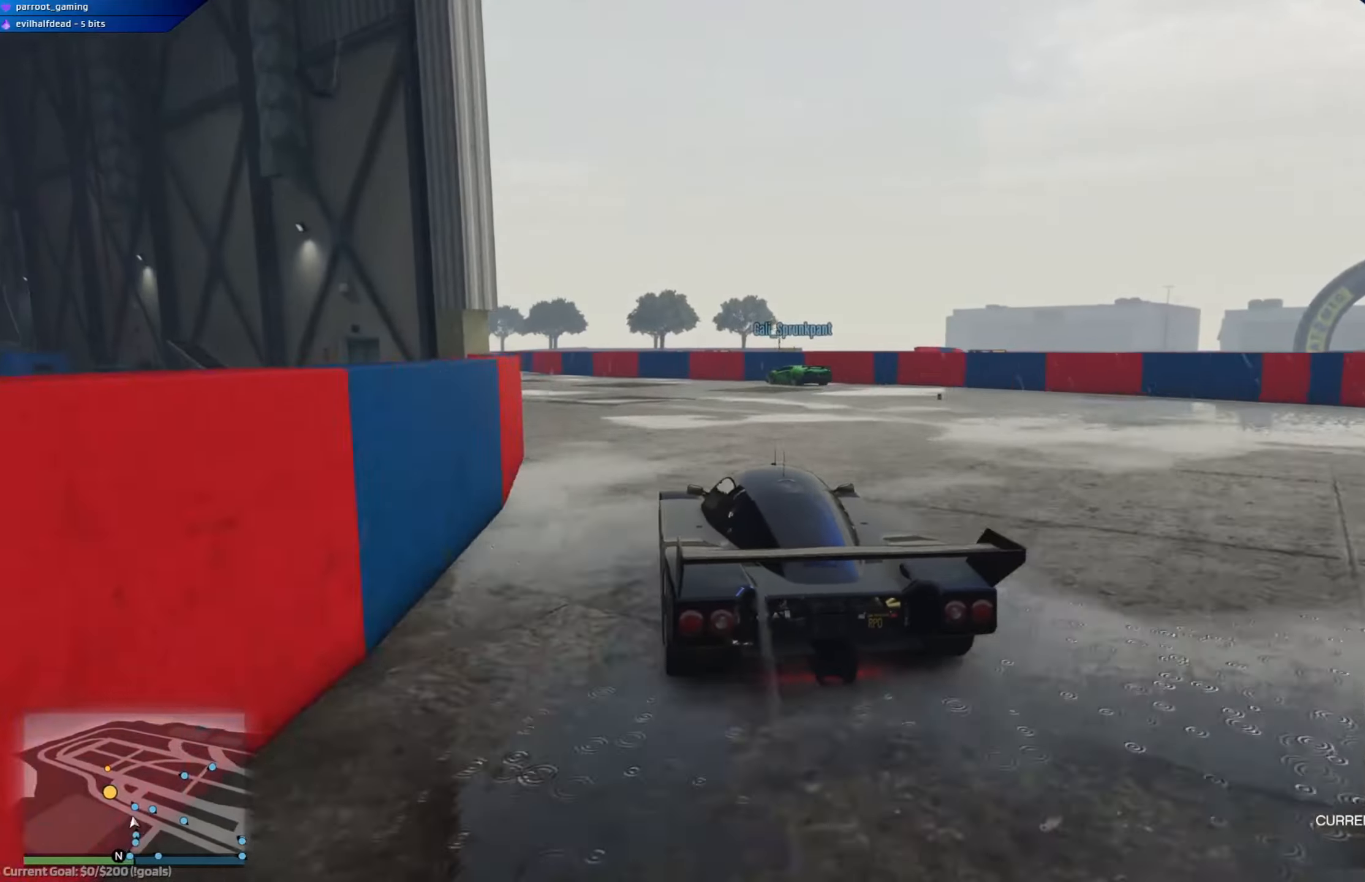
{"buttons": ["R2"], "left_stick": "center", "right_stick": "center", "events": [[350, "left_stick", "center"]]}